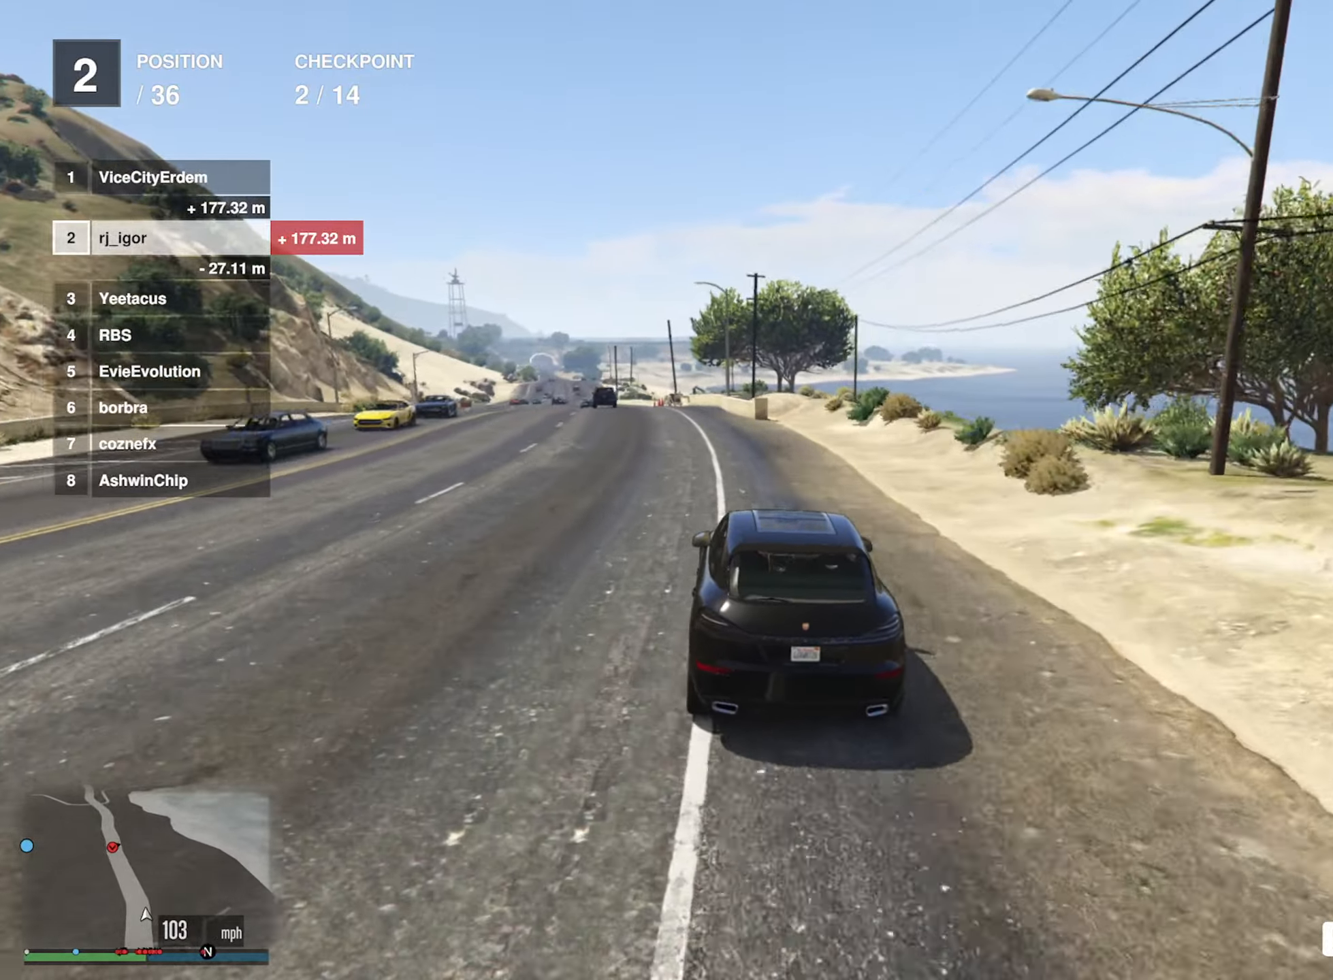
Gameplay with a controller (Xbox layout); each line is a JSON object with the inputs held at the frame after it. "events" lists button and stick changes between this image and that frame as [ms after this image, input, new state], when the widget could be followed in between.
{"buttons": ["R2"], "left_stick": "left", "right_stick": "center", "events": [[66, "left_stick", "center"], [433, "left_stick", "left"]]}
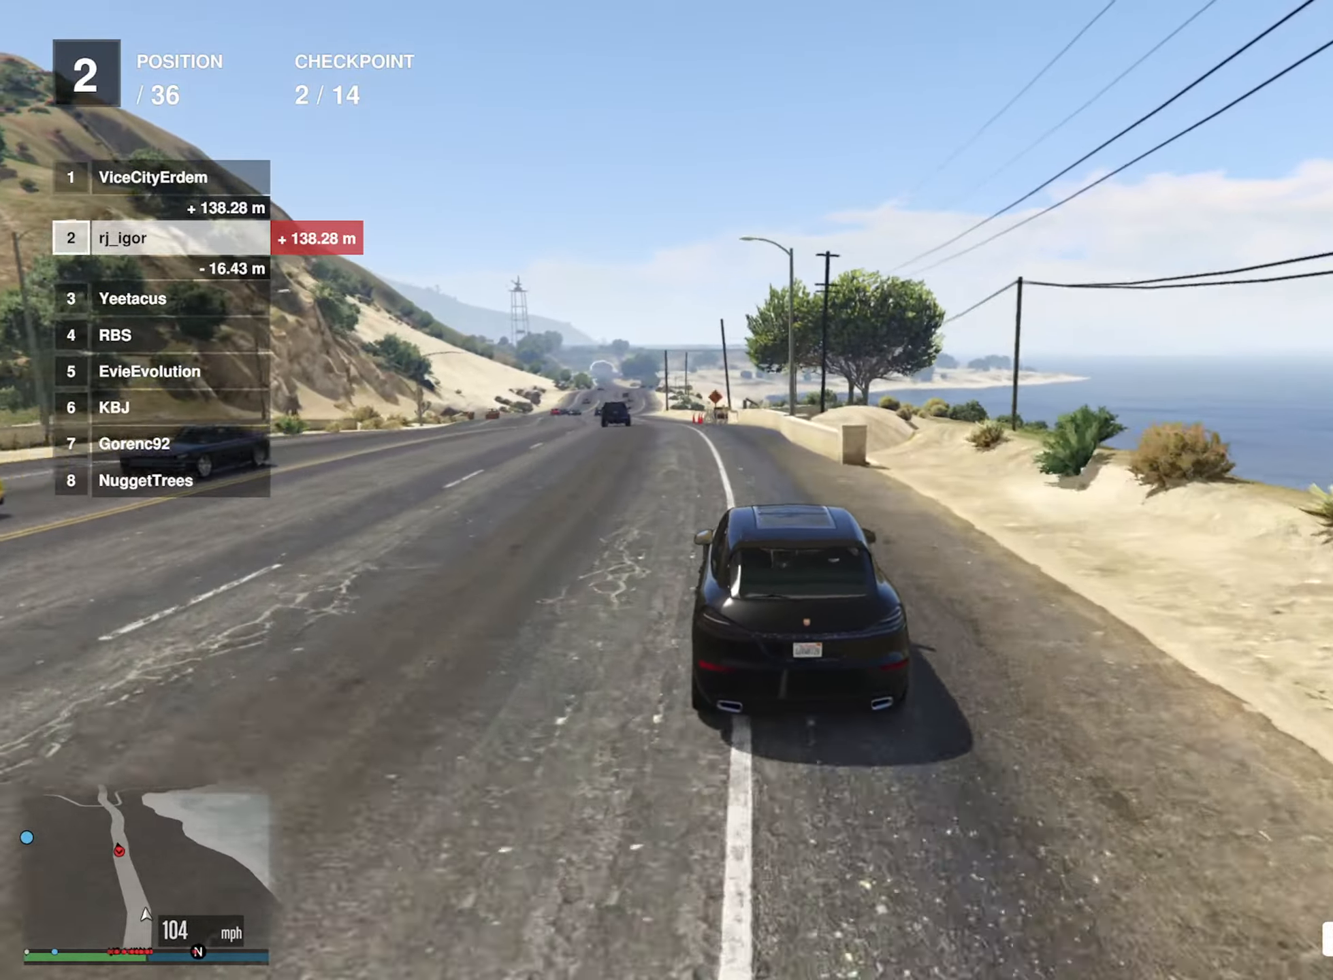
{"buttons": ["R2"], "left_stick": "center", "right_stick": "center", "events": [[83, "left_stick", "center"], [216, "left_stick", "left"], [316, "left_stick", "center"]]}
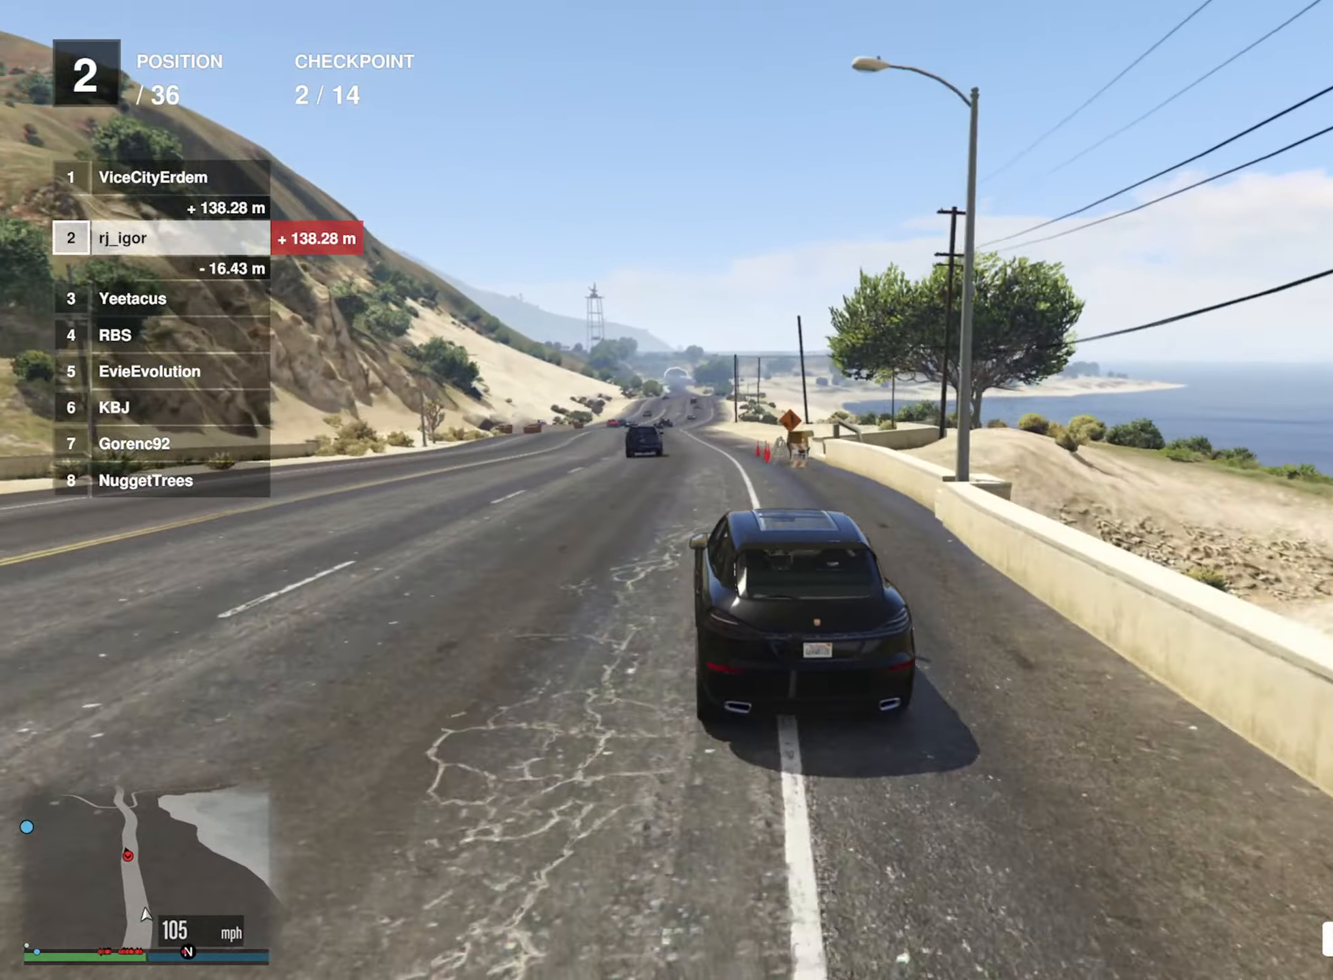
{"buttons": ["R2"], "left_stick": "center", "right_stick": "center", "events": [[250, "left_stick", "down-right"], [366, "left_stick", "center"]]}
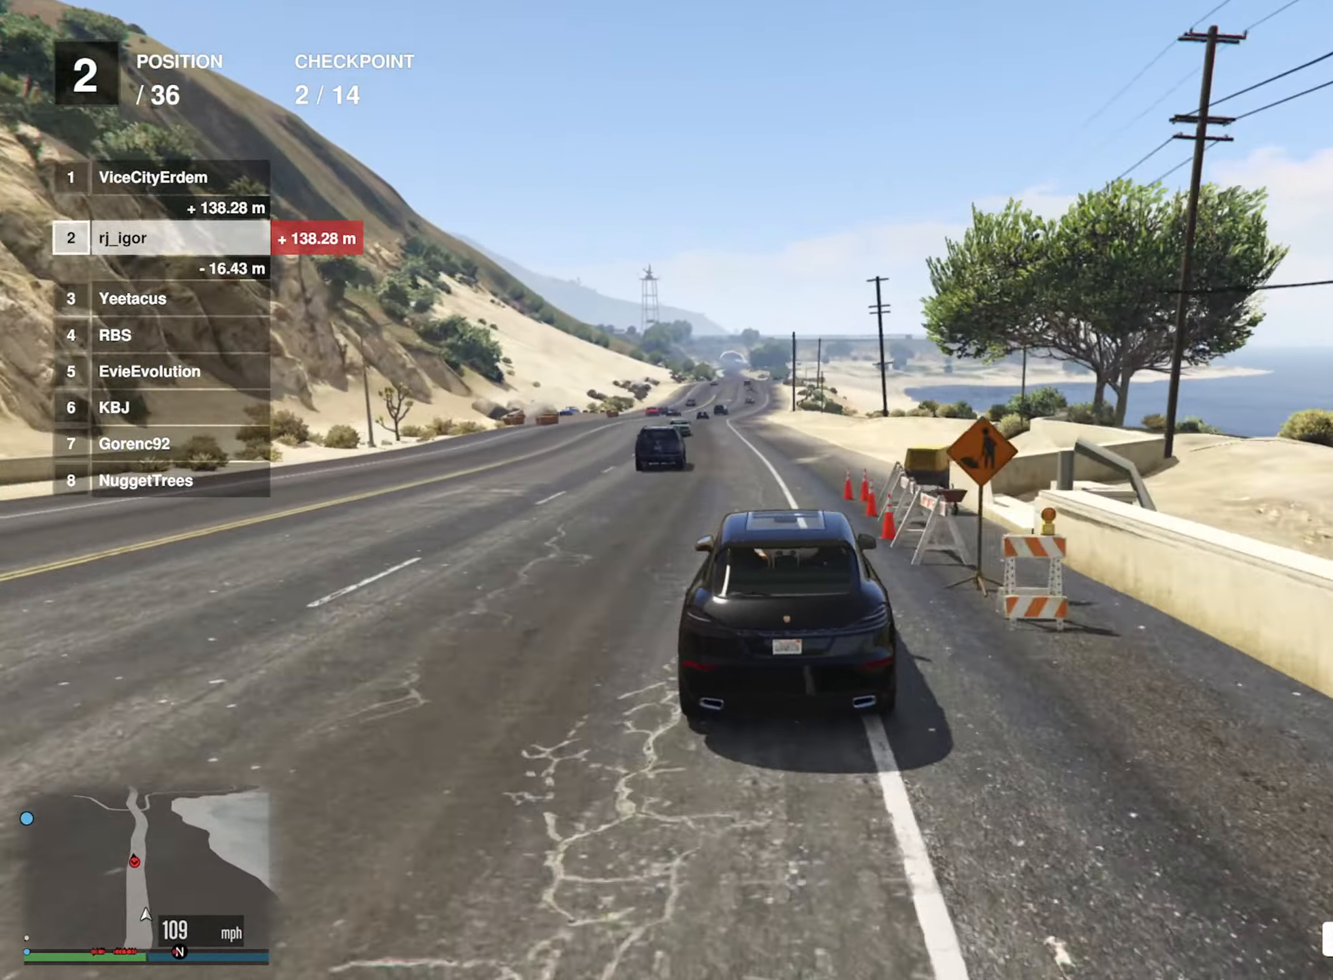
{"buttons": ["R2"], "left_stick": "center", "right_stick": "center", "events": [[250, "left_stick", "left"], [383, "left_stick", "center"]]}
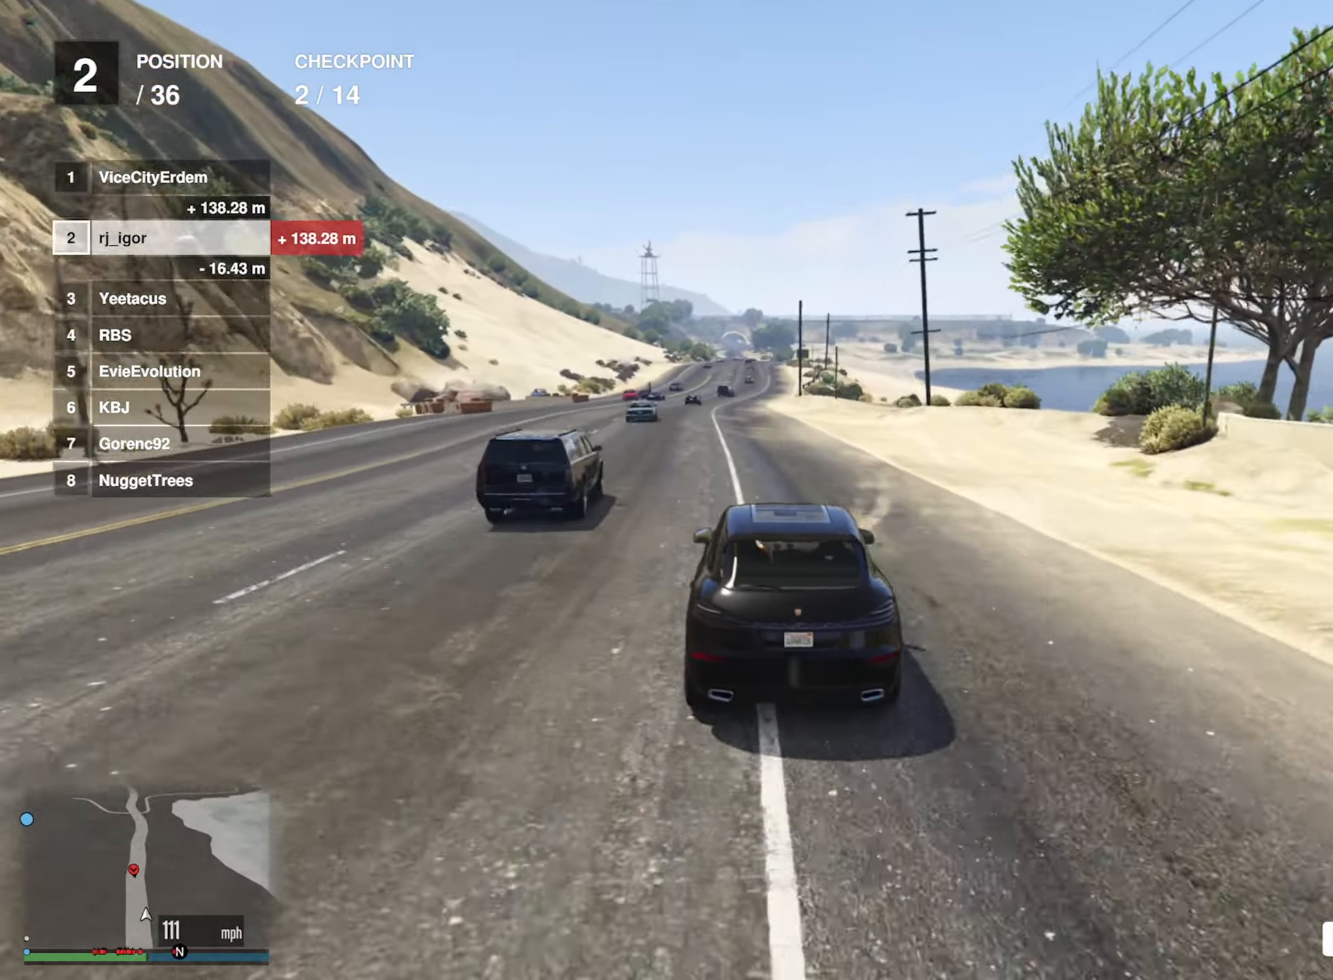
{"buttons": ["R2"], "left_stick": "down-right", "right_stick": "center", "events": [[450, "left_stick", "down-right"]]}
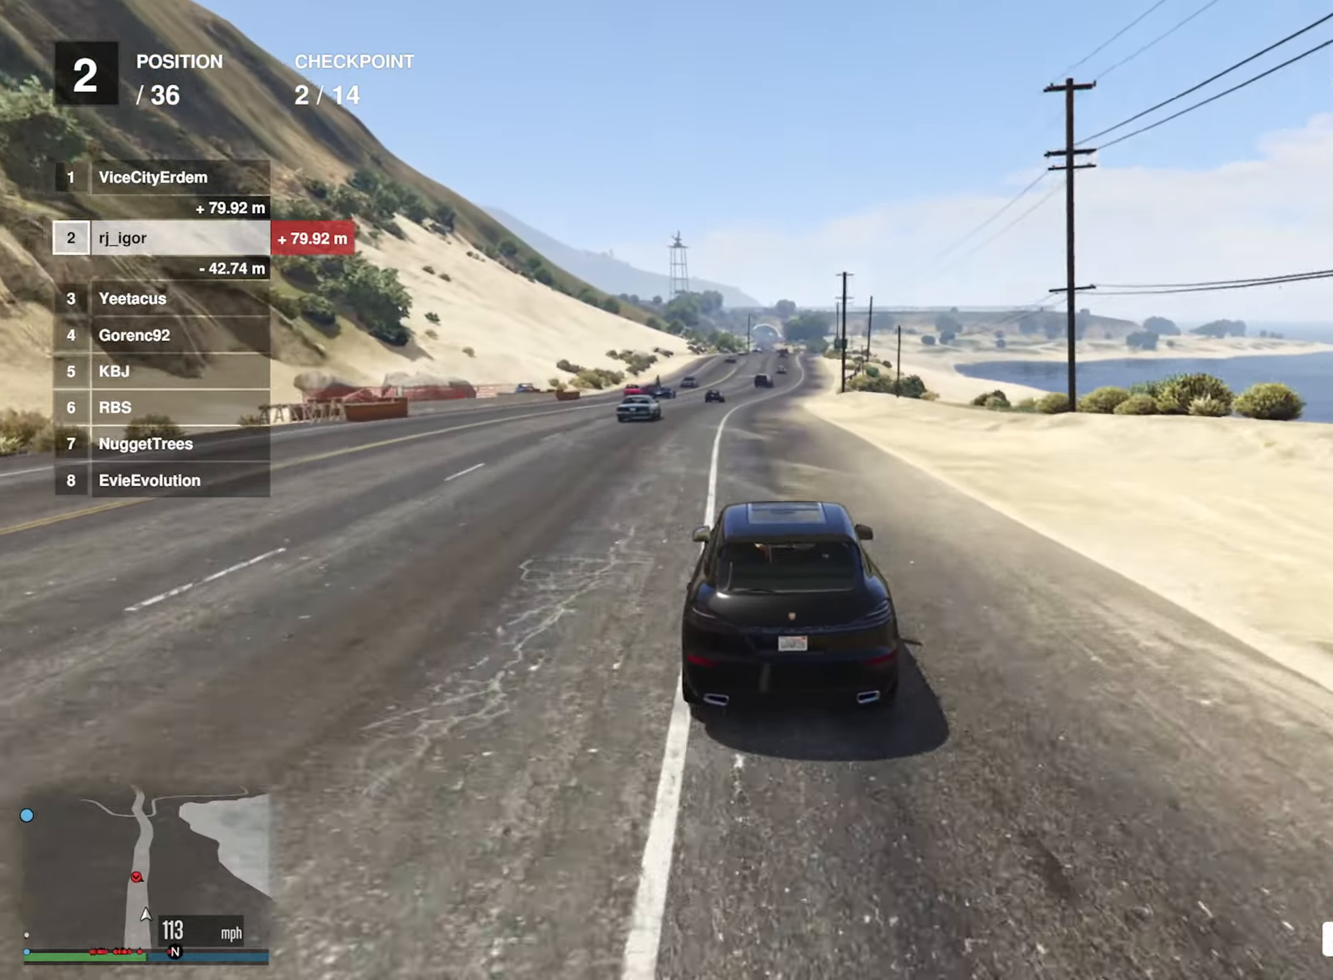
{"buttons": ["R2"], "left_stick": "center", "right_stick": "center", "events": [[83, "left_stick", "center"]]}
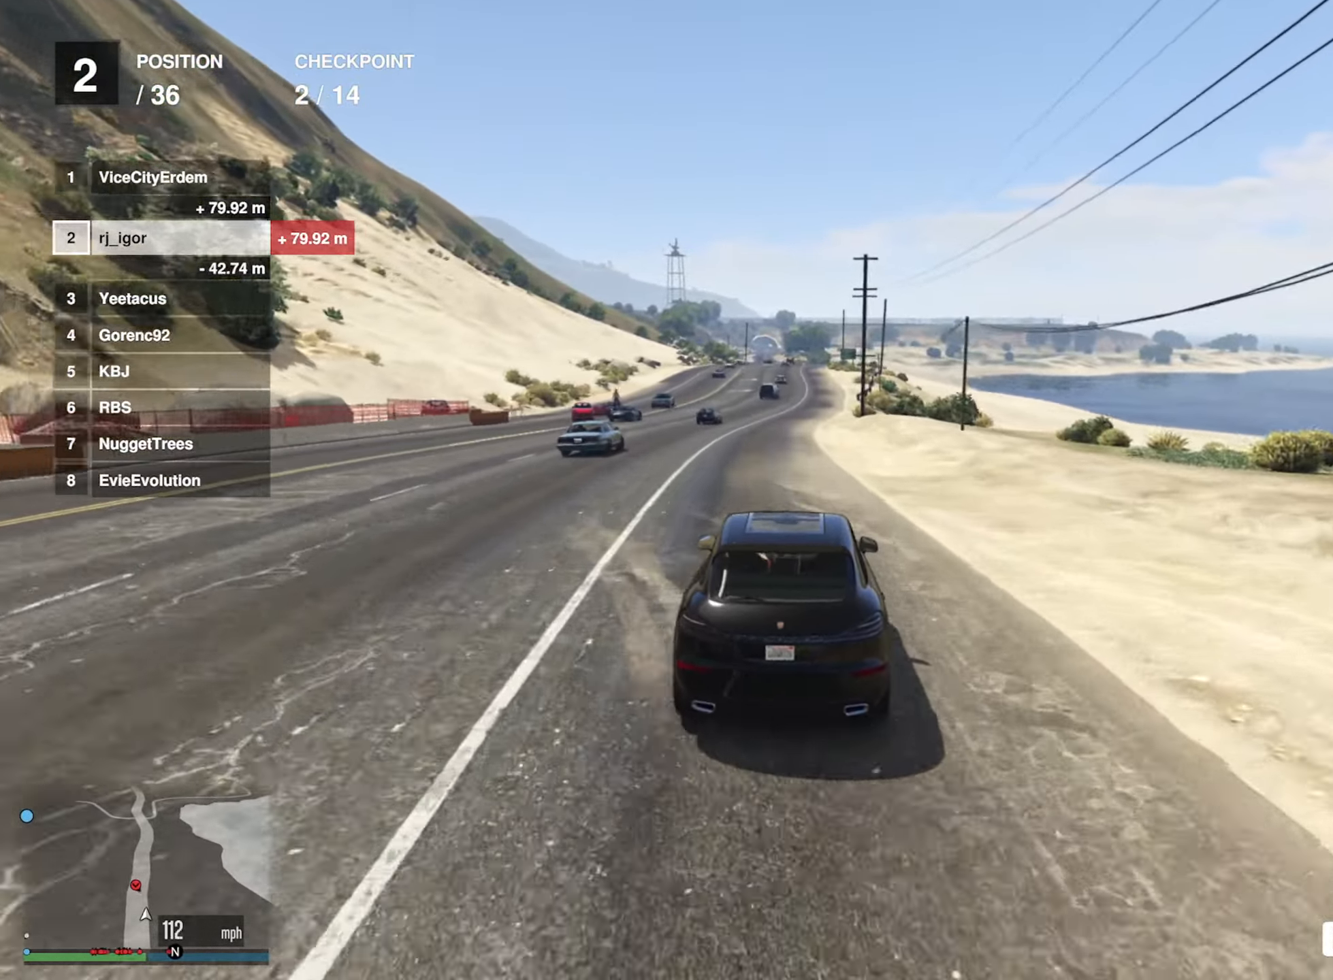
{"buttons": ["R2"], "left_stick": "center", "right_stick": "center", "events": []}
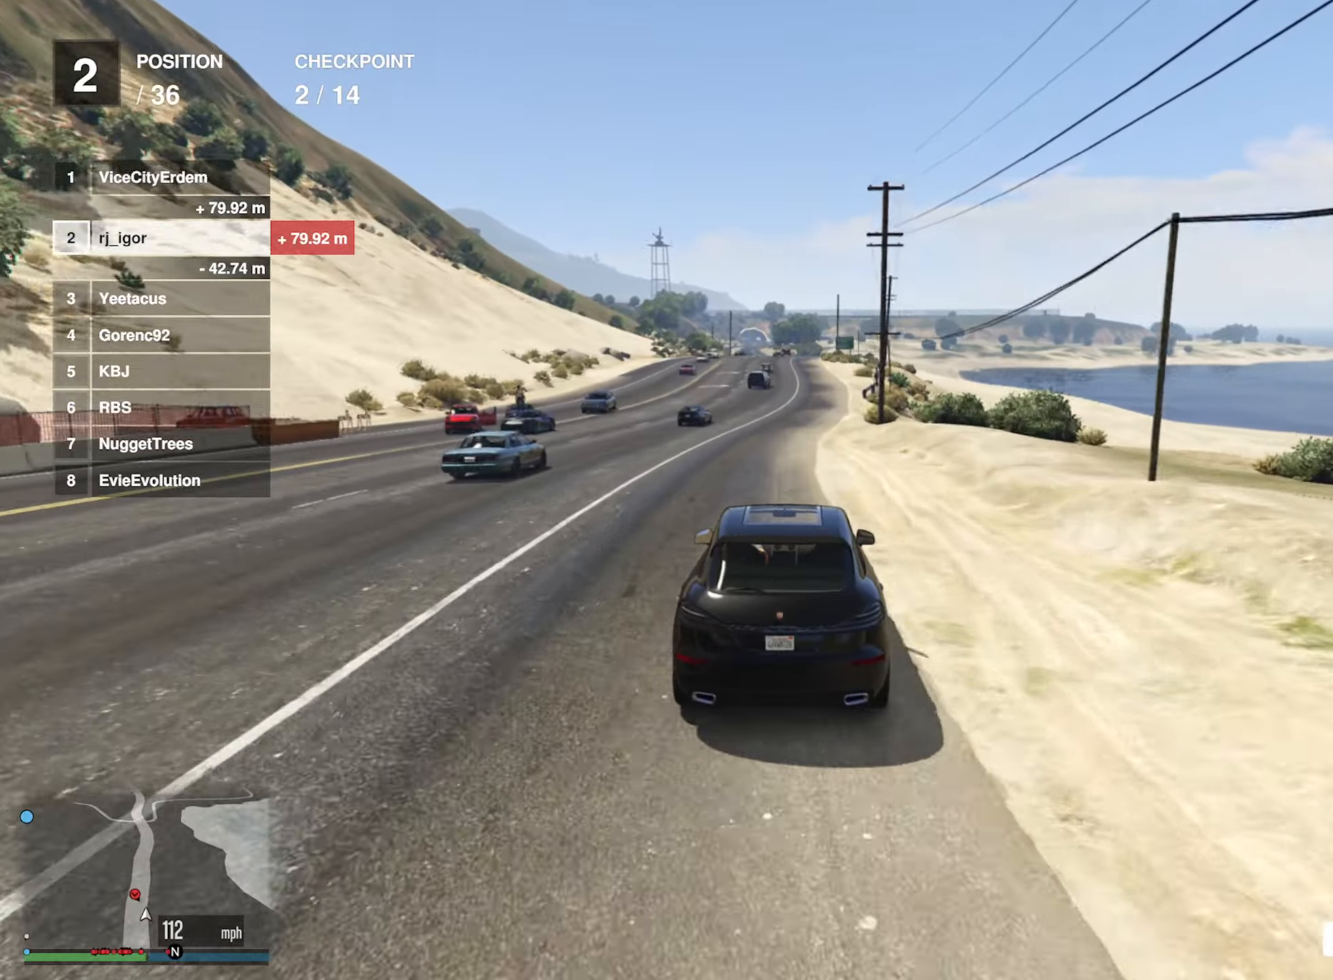
{"buttons": ["R2"], "left_stick": "center", "right_stick": "center", "events": [[350, "left_stick", "down-right"], [417, "left_stick", "center"]]}
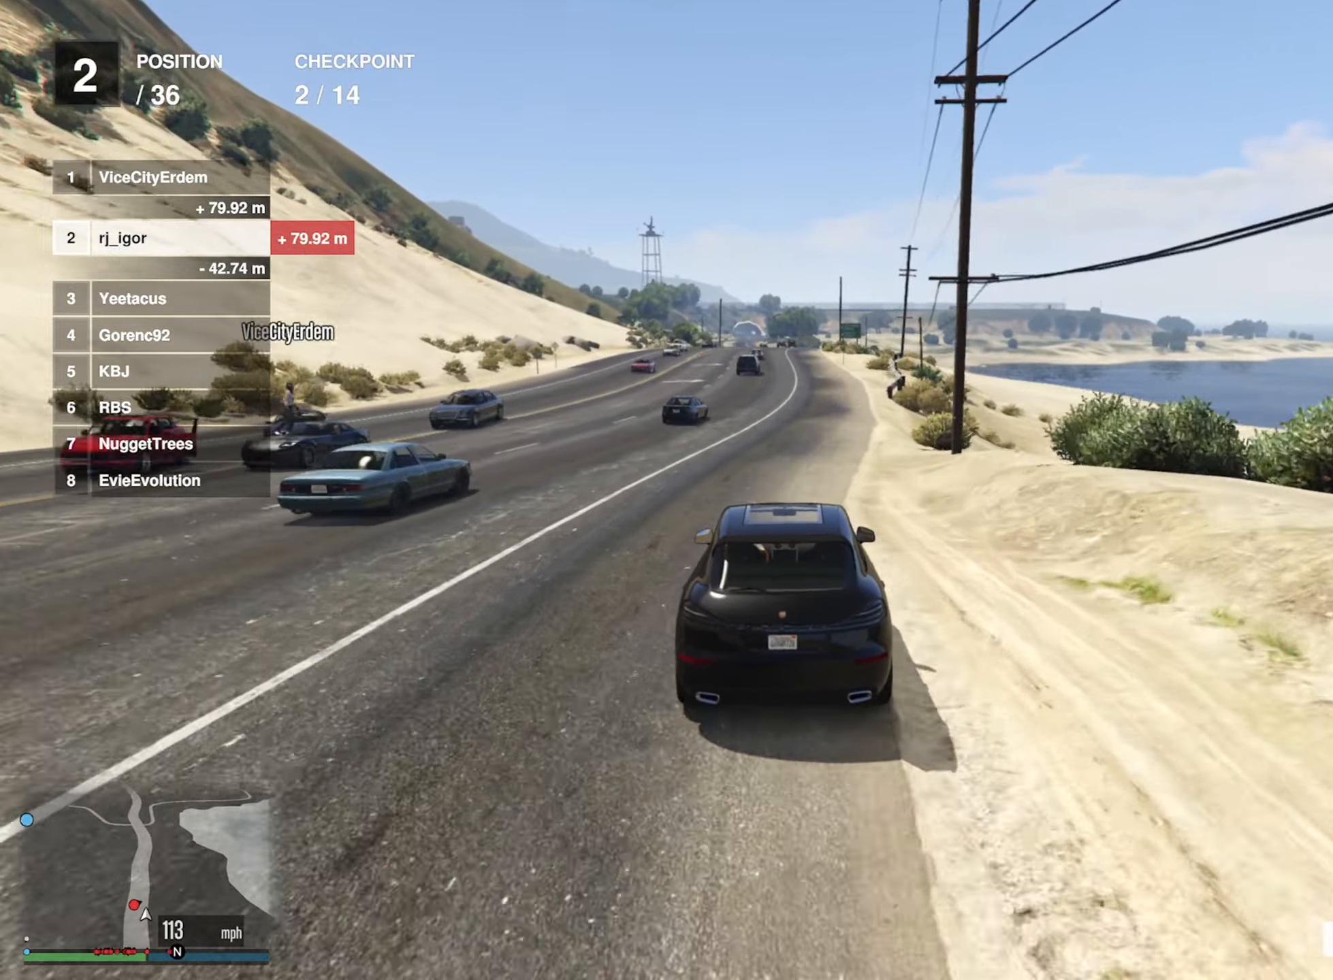
{"buttons": ["R2"], "left_stick": "down-right", "right_stick": "center", "events": [[500, "left_stick", "down-right"]]}
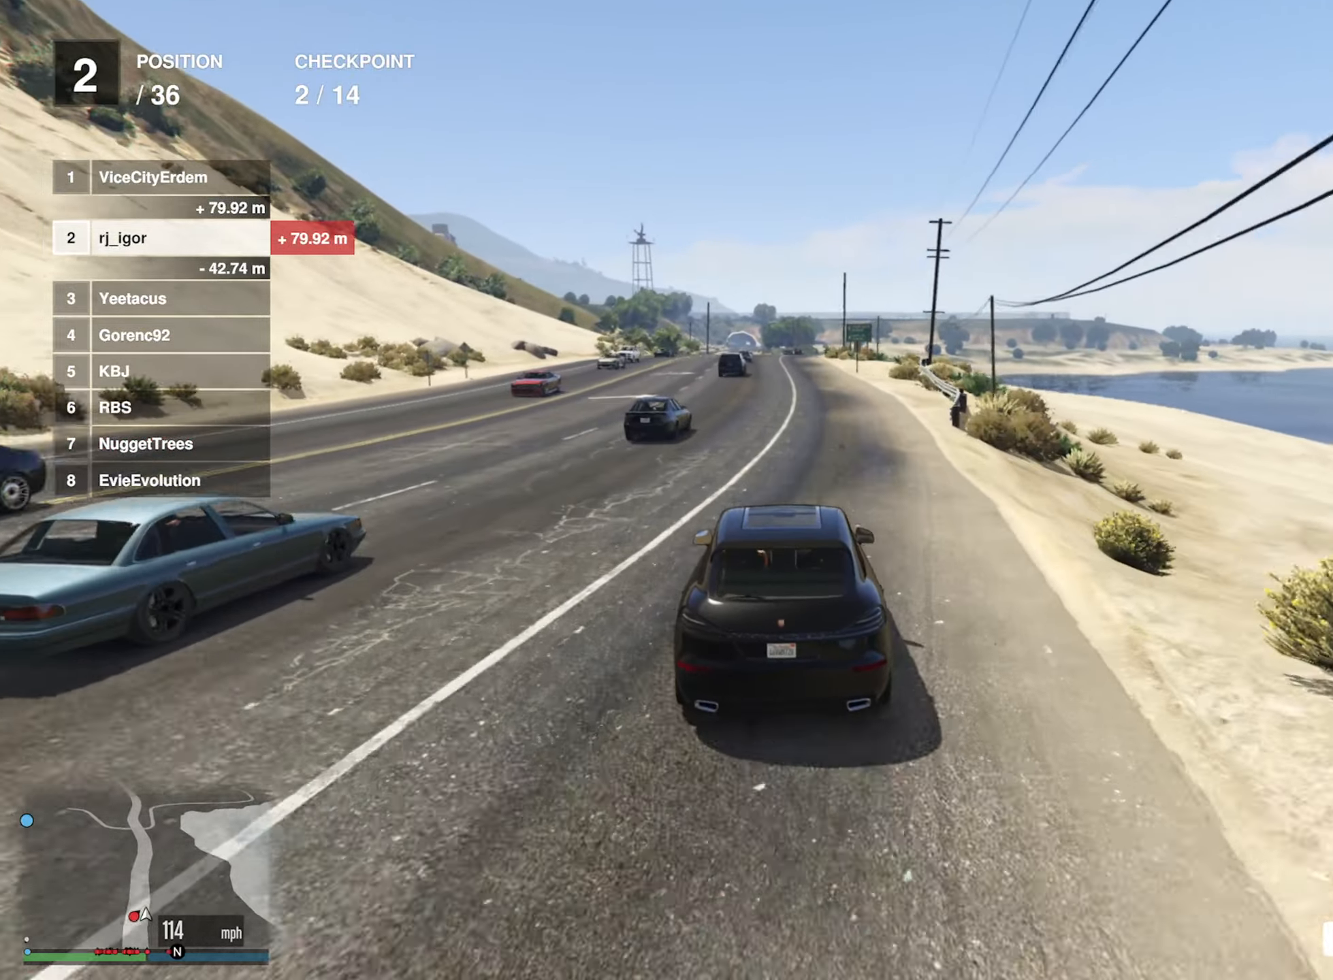
{"buttons": ["R2"], "left_stick": "center", "right_stick": "center", "events": [[100, "left_stick", "center"]]}
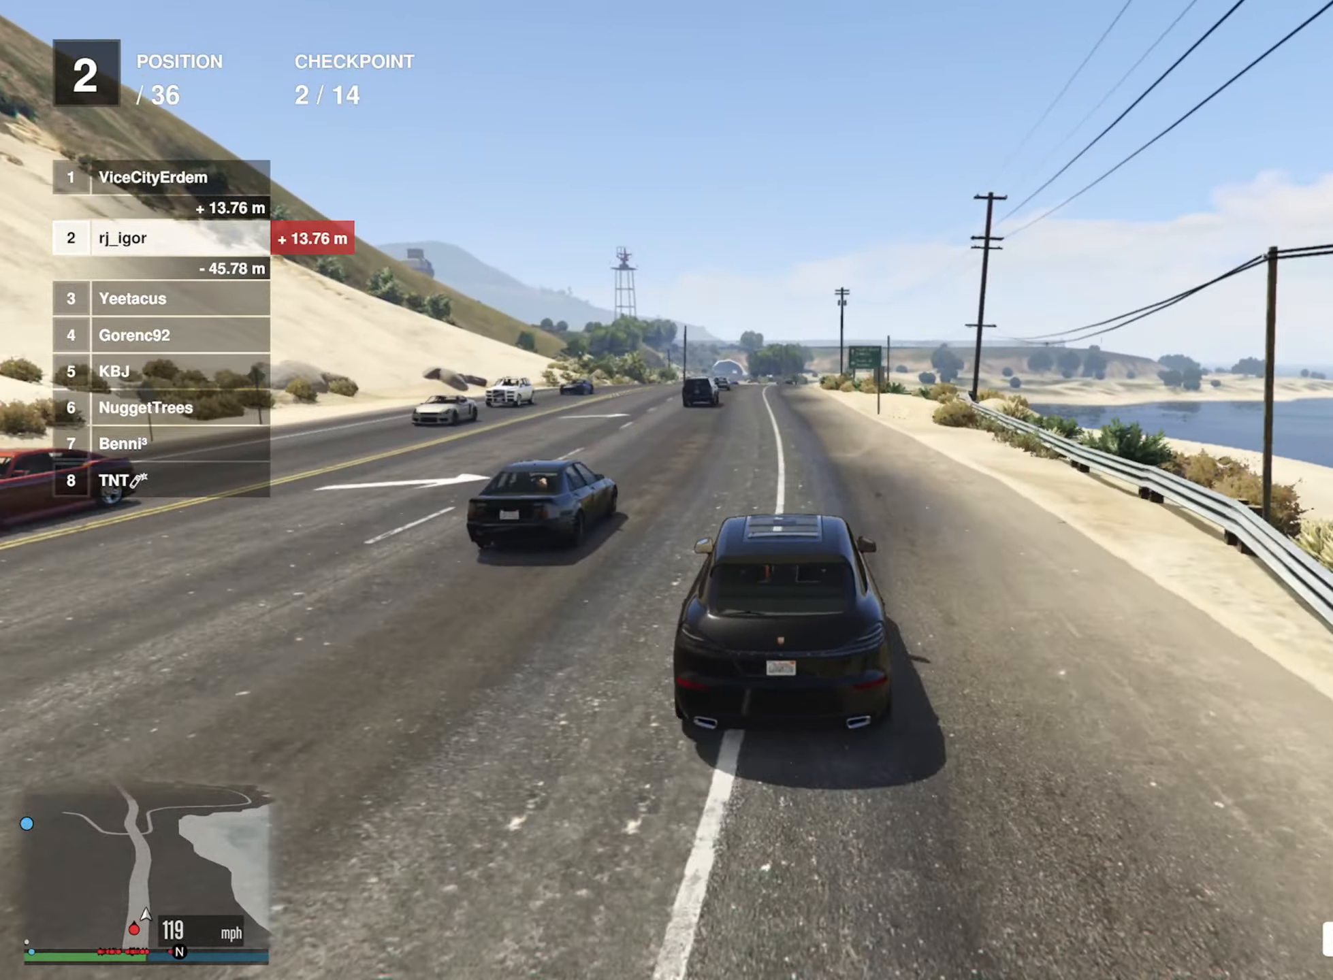
{"buttons": ["R2"], "left_stick": "center", "right_stick": "center", "events": [[117, "left_stick", "left"], [217, "left_stick", "center"]]}
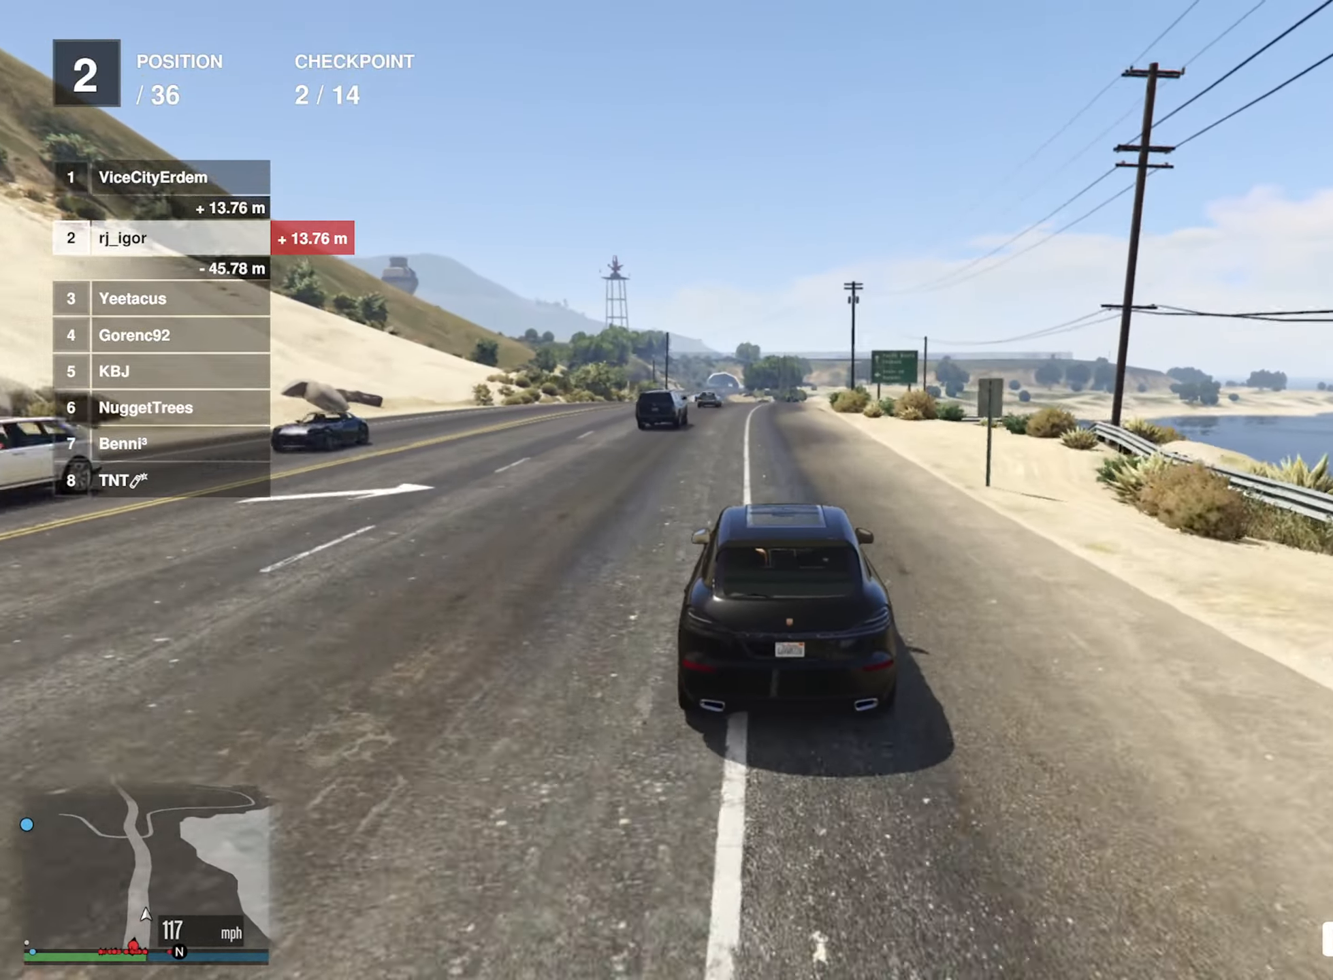
{"buttons": ["R2"], "left_stick": "center", "right_stick": "center", "events": [[133, "left_stick", "down-right"], [183, "left_stick", "center"]]}
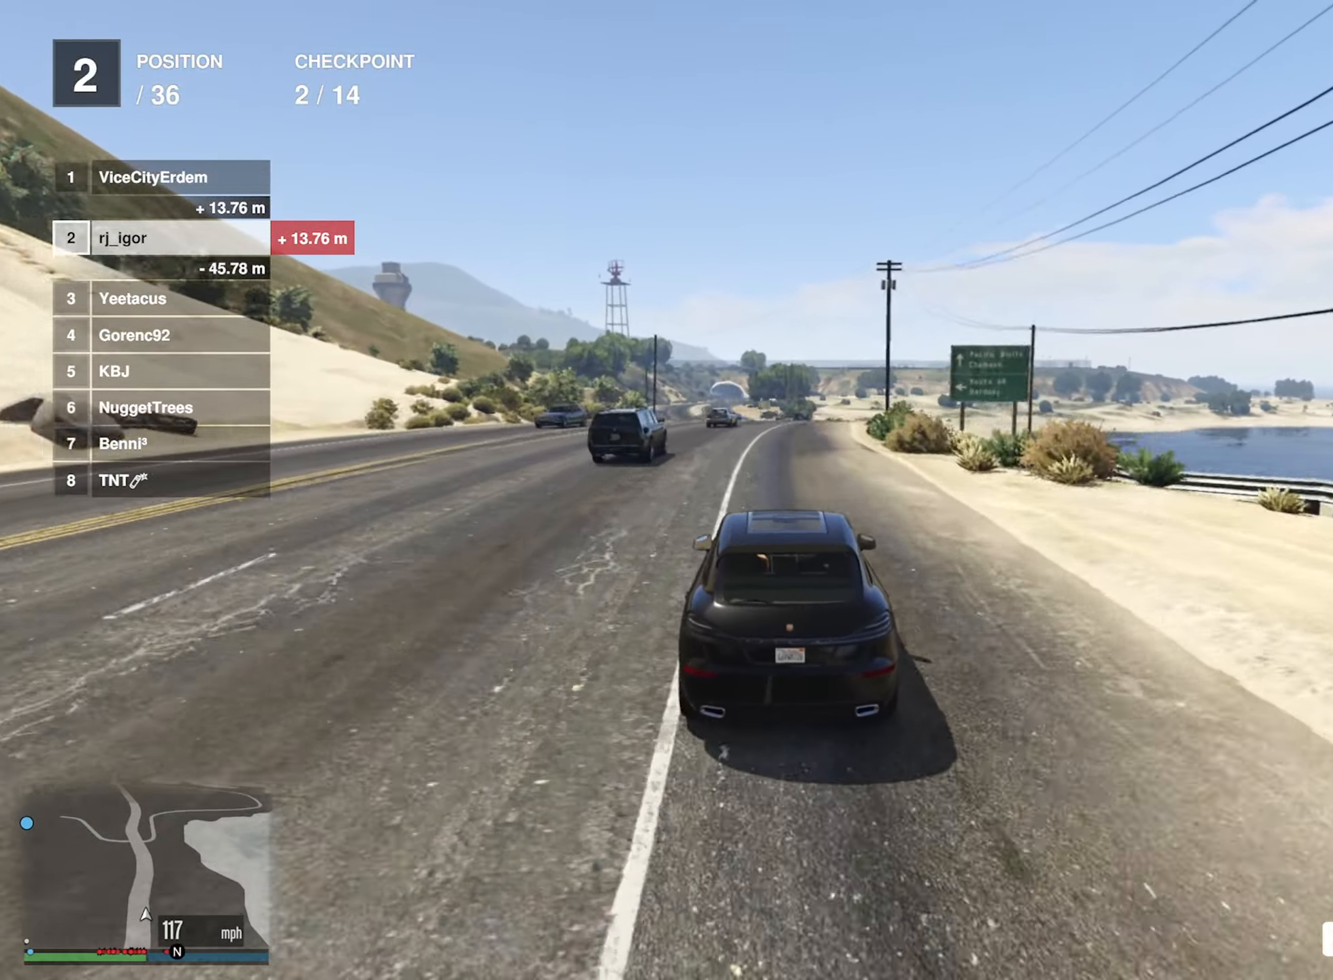
{"buttons": ["R2"], "left_stick": "left", "right_stick": "center", "events": [[50, "left_stick", "down-right"], [150, "left_stick", "center"], [433, "left_stick", "left"]]}
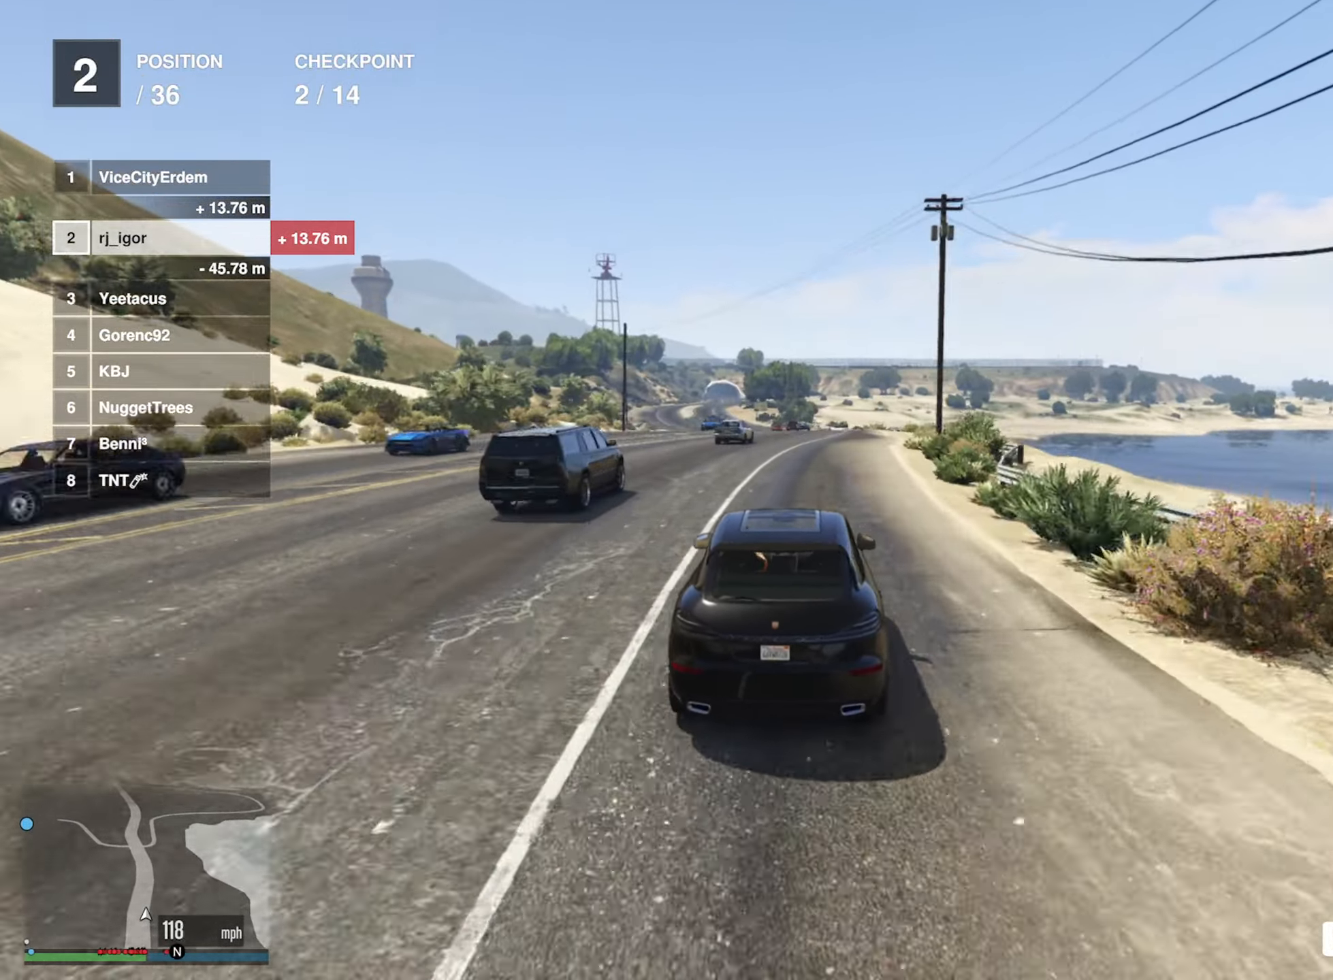
{"buttons": ["R2"], "left_stick": "down-right", "right_stick": "center", "events": [[133, "left_stick", "center"], [483, "left_stick", "down-right"]]}
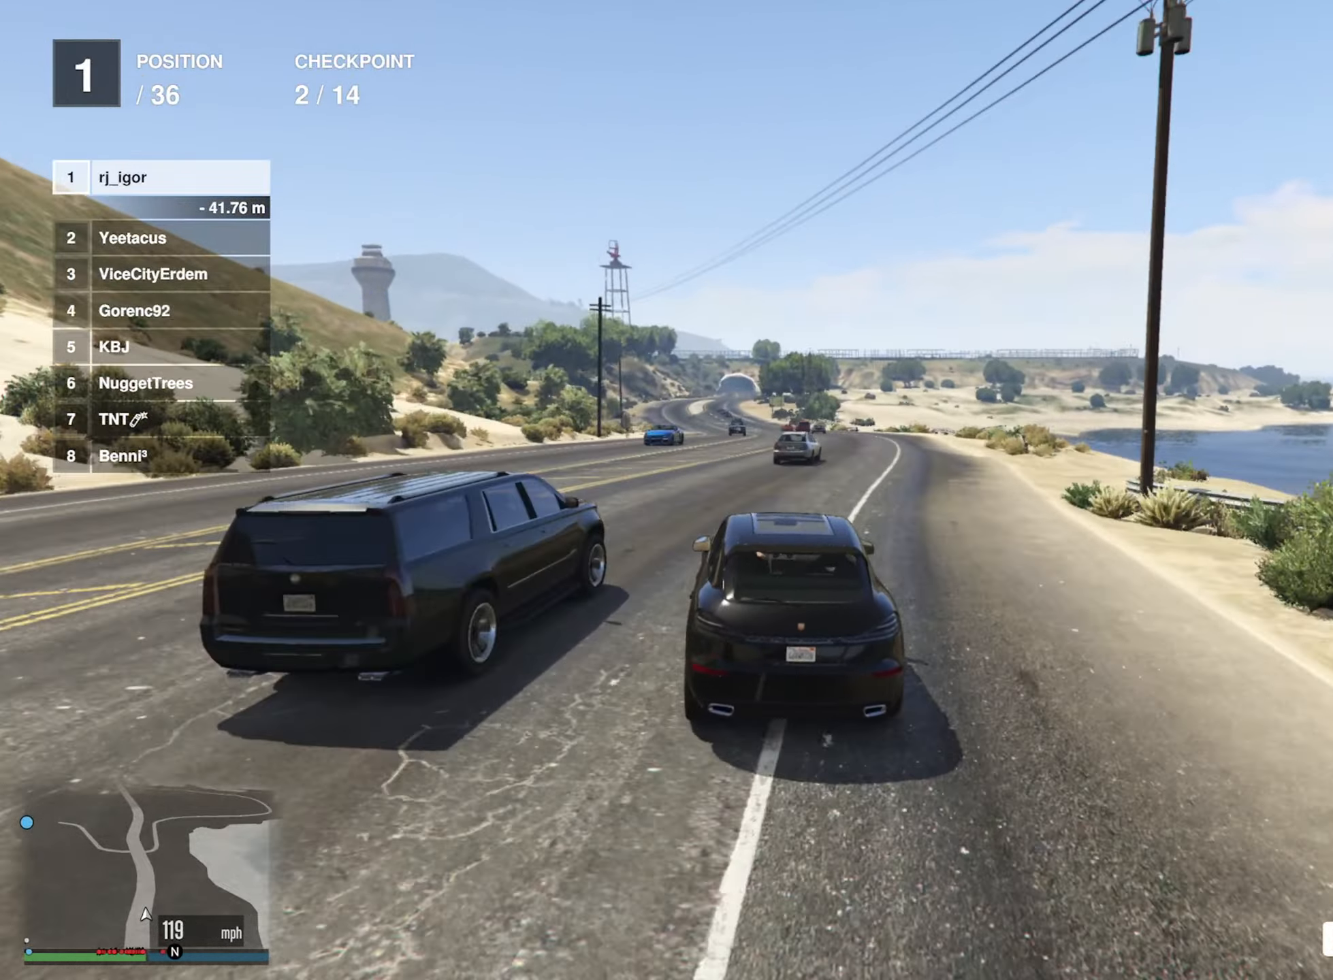
{"buttons": ["R2"], "left_stick": "center", "right_stick": "center", "events": [[117, "left_stick", "center"]]}
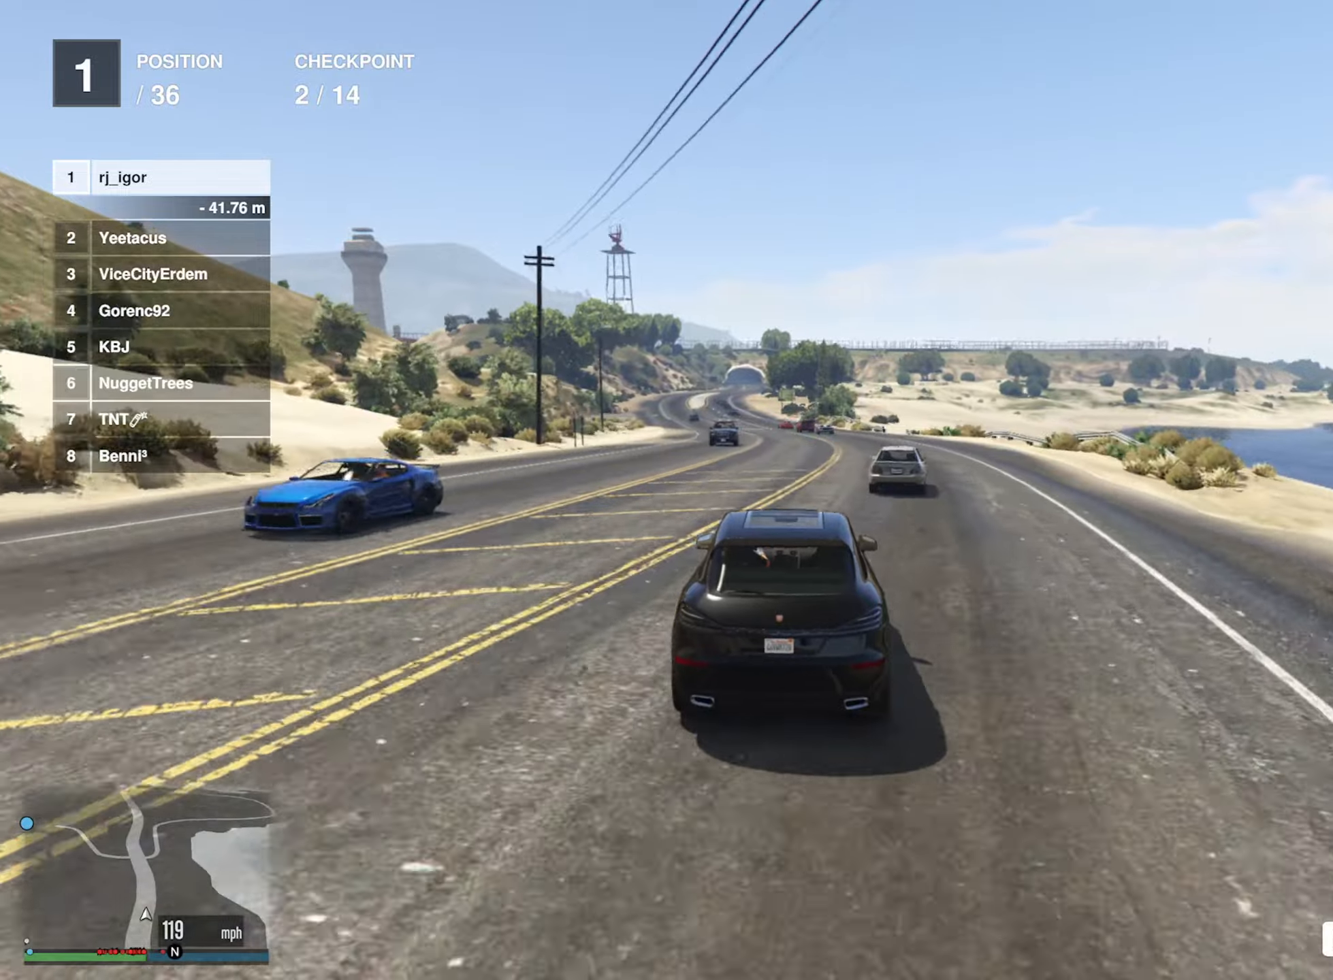
{"buttons": ["R2"], "left_stick": "center", "right_stick": "center", "events": []}
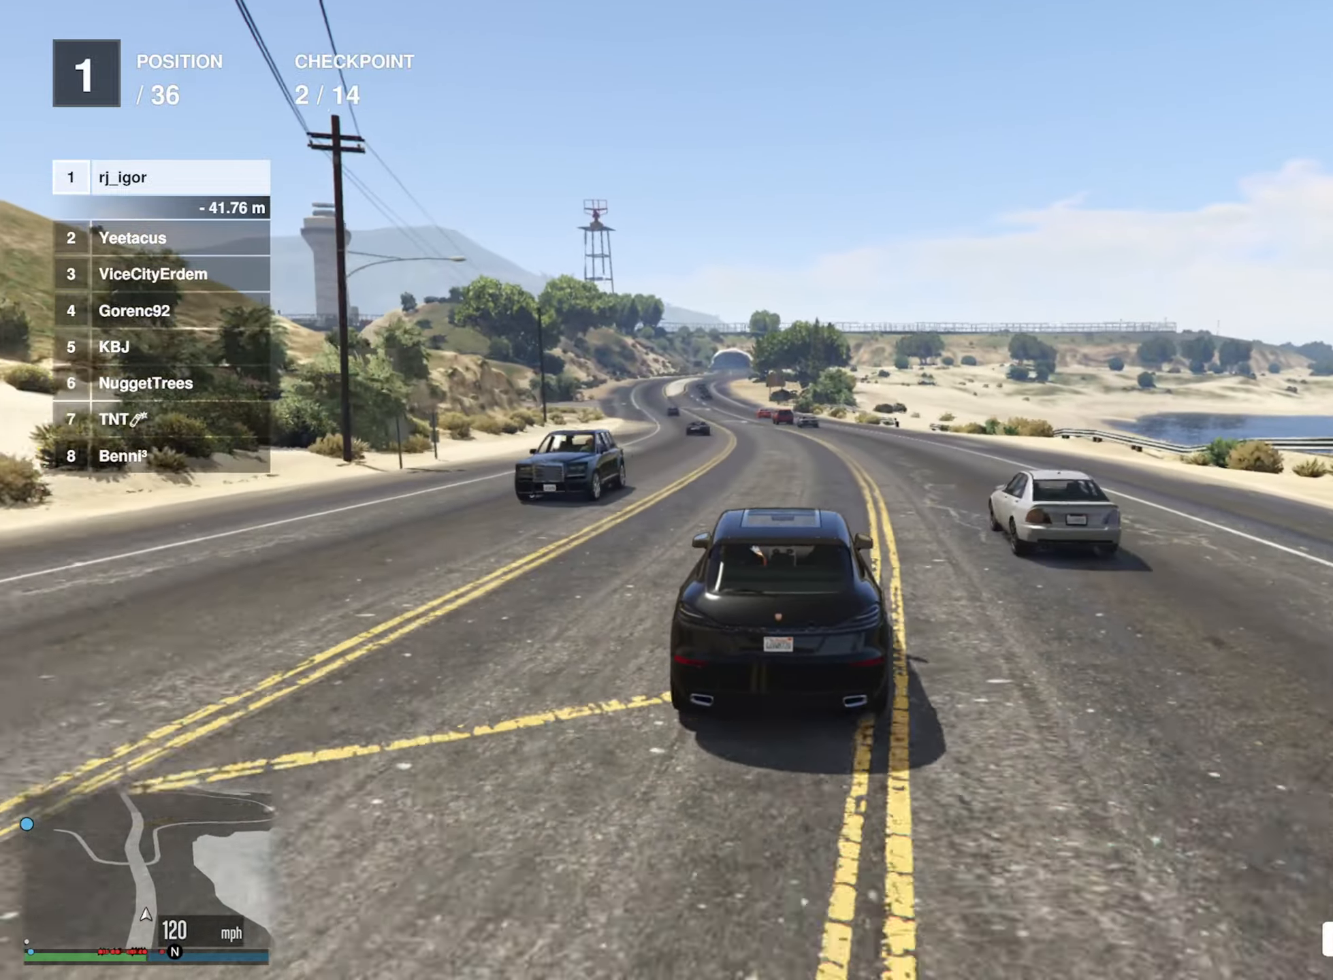
{"buttons": ["R2"], "left_stick": "center", "right_stick": "center", "events": [[367, "left_stick", "left"], [500, "left_stick", "center"]]}
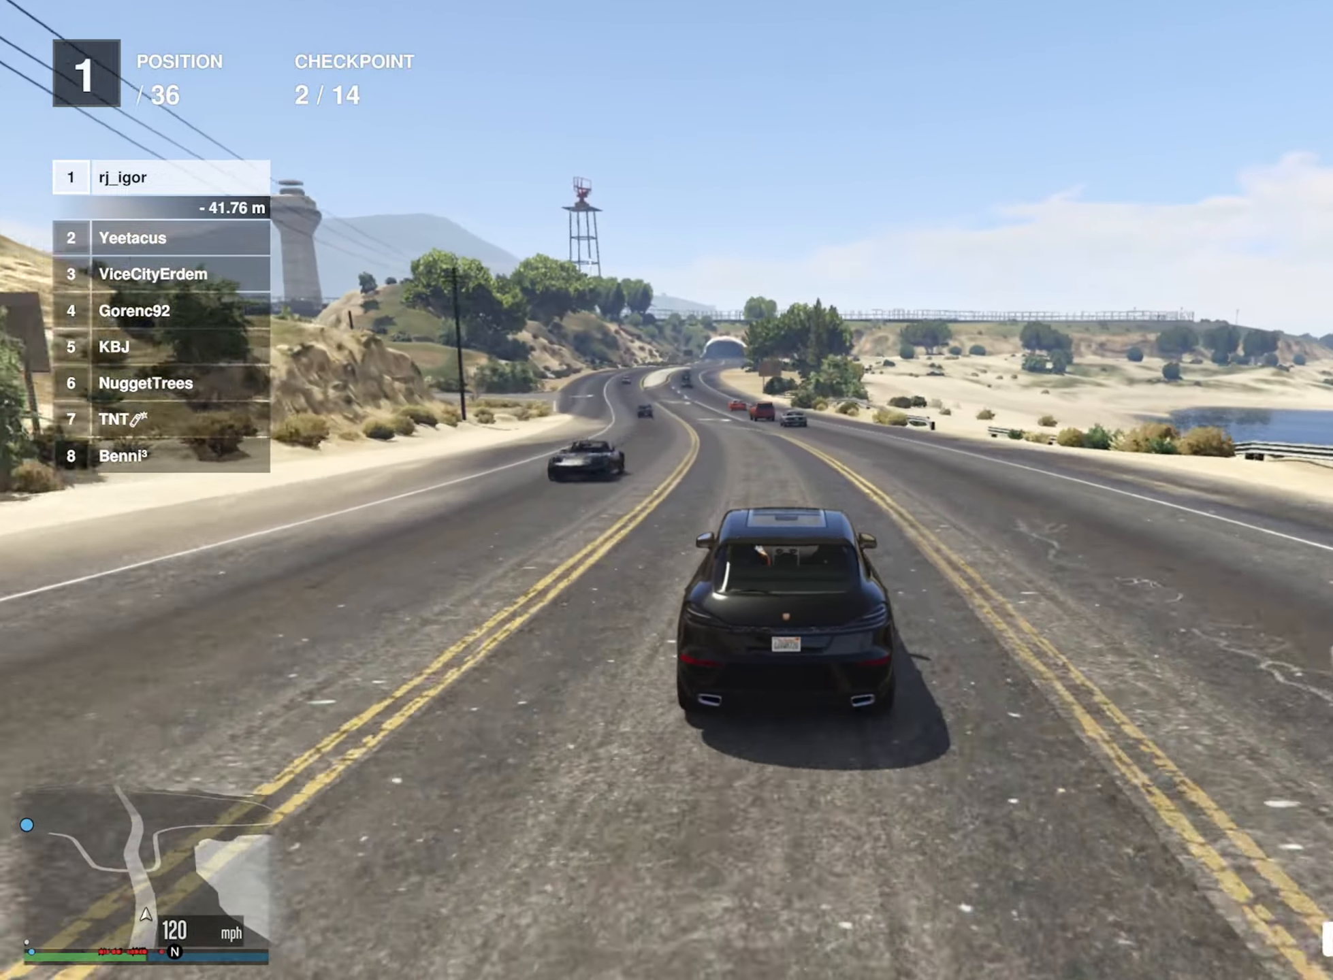
{"buttons": [], "left_stick": "up-left", "right_stick": "center", "events": [[150, "left_stick", "up-left"], [267, "left_stick", "center"], [284, "R2", "up"], [417, "left_stick", "up-left"]]}
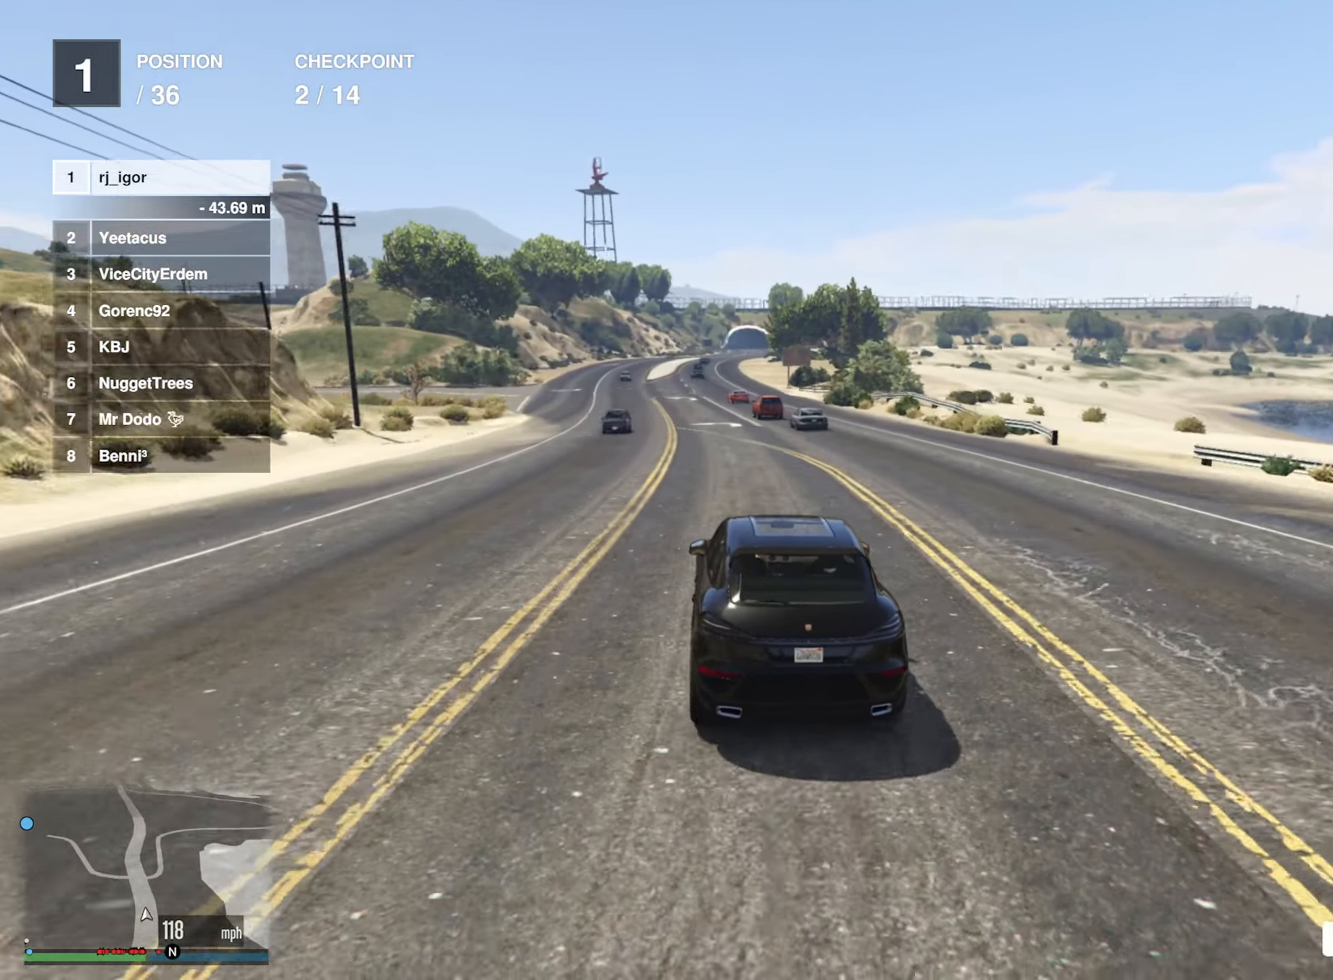
{"buttons": [], "left_stick": "center", "right_stick": "center", "events": [[34, "left_stick", "center"], [50, "R2", "down"], [267, "left_stick", "left"], [350, "R2", "up"], [500, "left_stick", "center"]]}
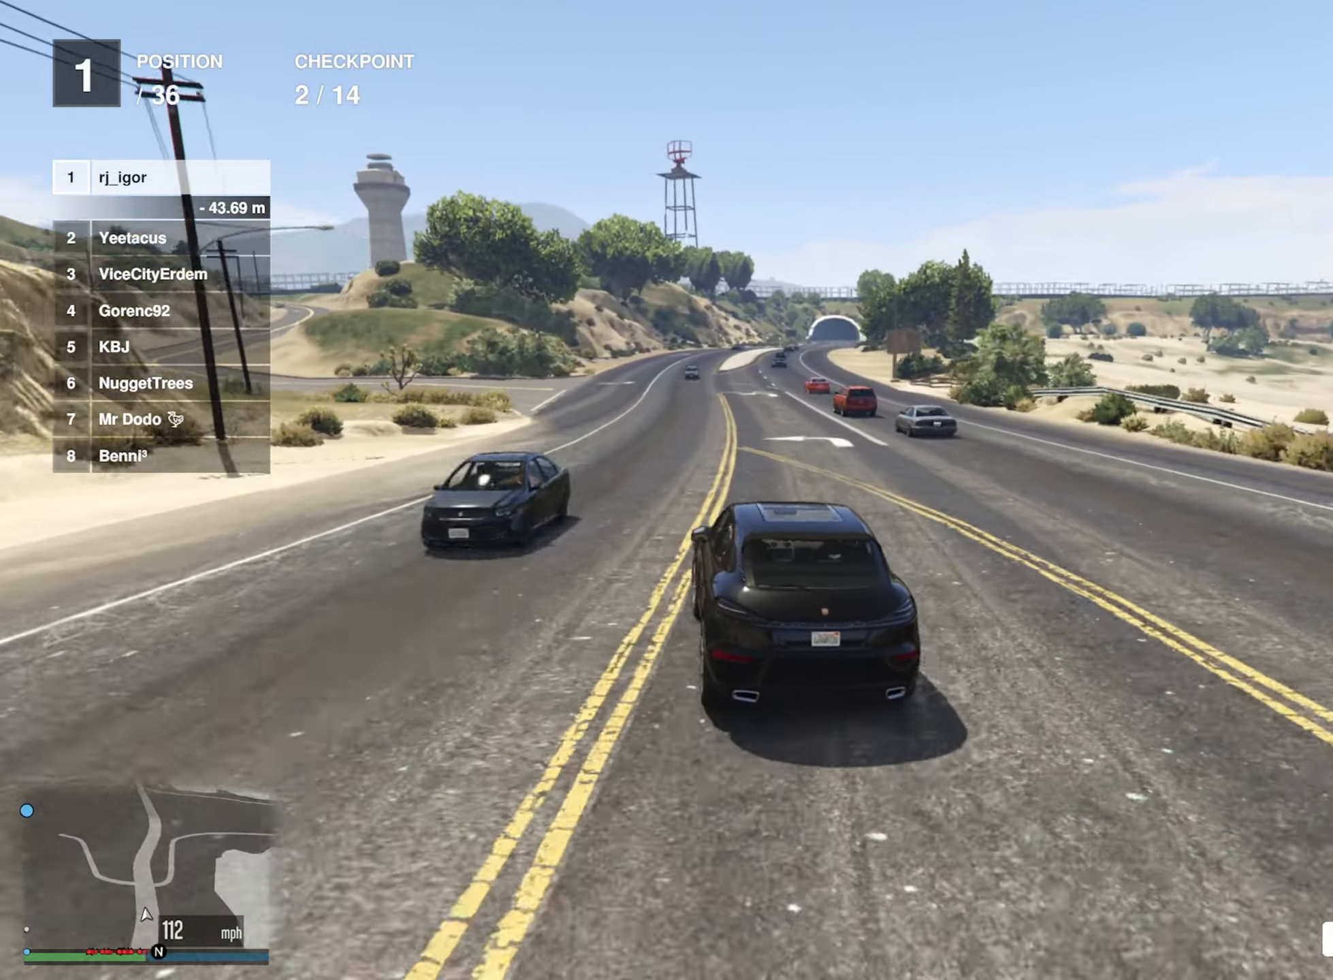
{"buttons": ["R2"], "left_stick": "up-left", "right_stick": "center", "events": [[100, "left_stick", "up-left"], [134, "L2", "down"], [184, "L2", "up"], [234, "left_stick", "center"], [267, "R2", "down"], [467, "left_stick", "up-left"]]}
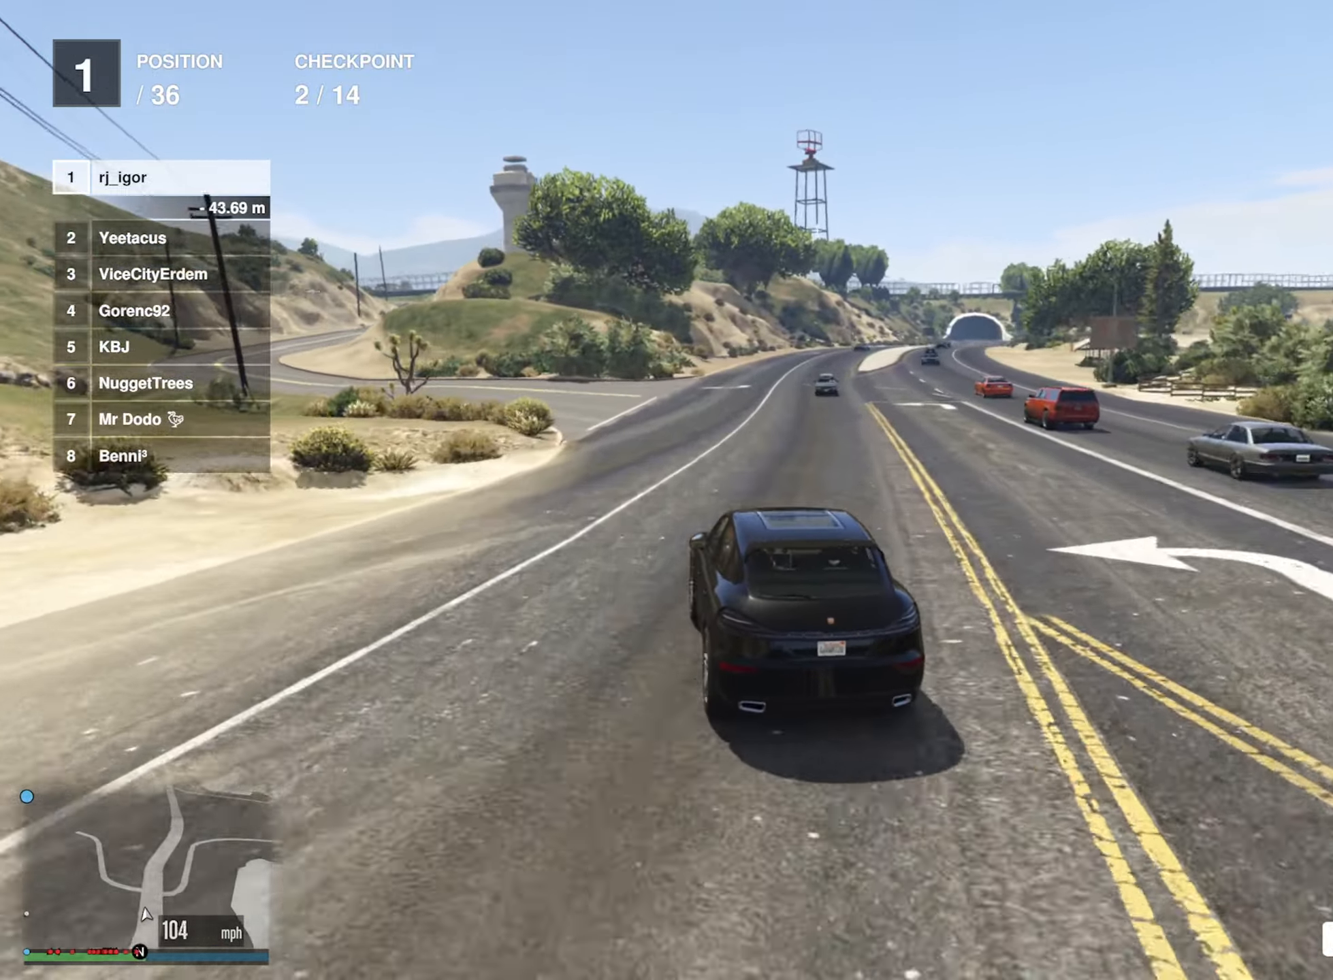
{"buttons": [], "left_stick": "left", "right_stick": "center", "events": [[17, "L2", "down"], [17, "R2", "up"], [117, "L2", "up"], [167, "left_stick", "left"], [350, "left_stick", "center"], [450, "left_stick", "left"]]}
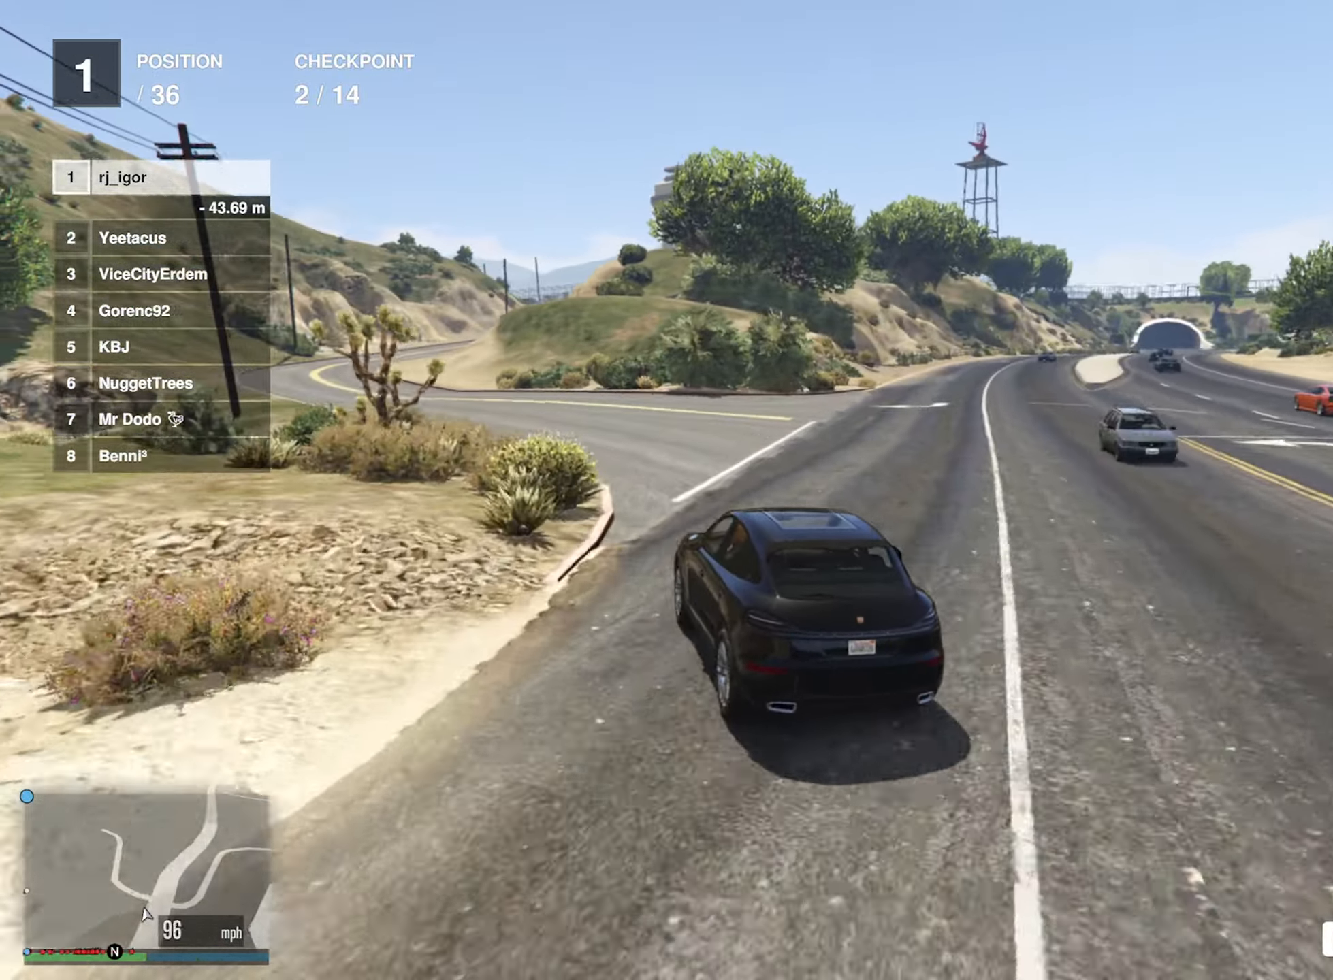
{"buttons": ["R2"], "left_stick": "center", "right_stick": "center", "events": [[84, "left_stick", "center"], [184, "left_stick", "left"], [400, "R2", "down"], [467, "left_stick", "center"]]}
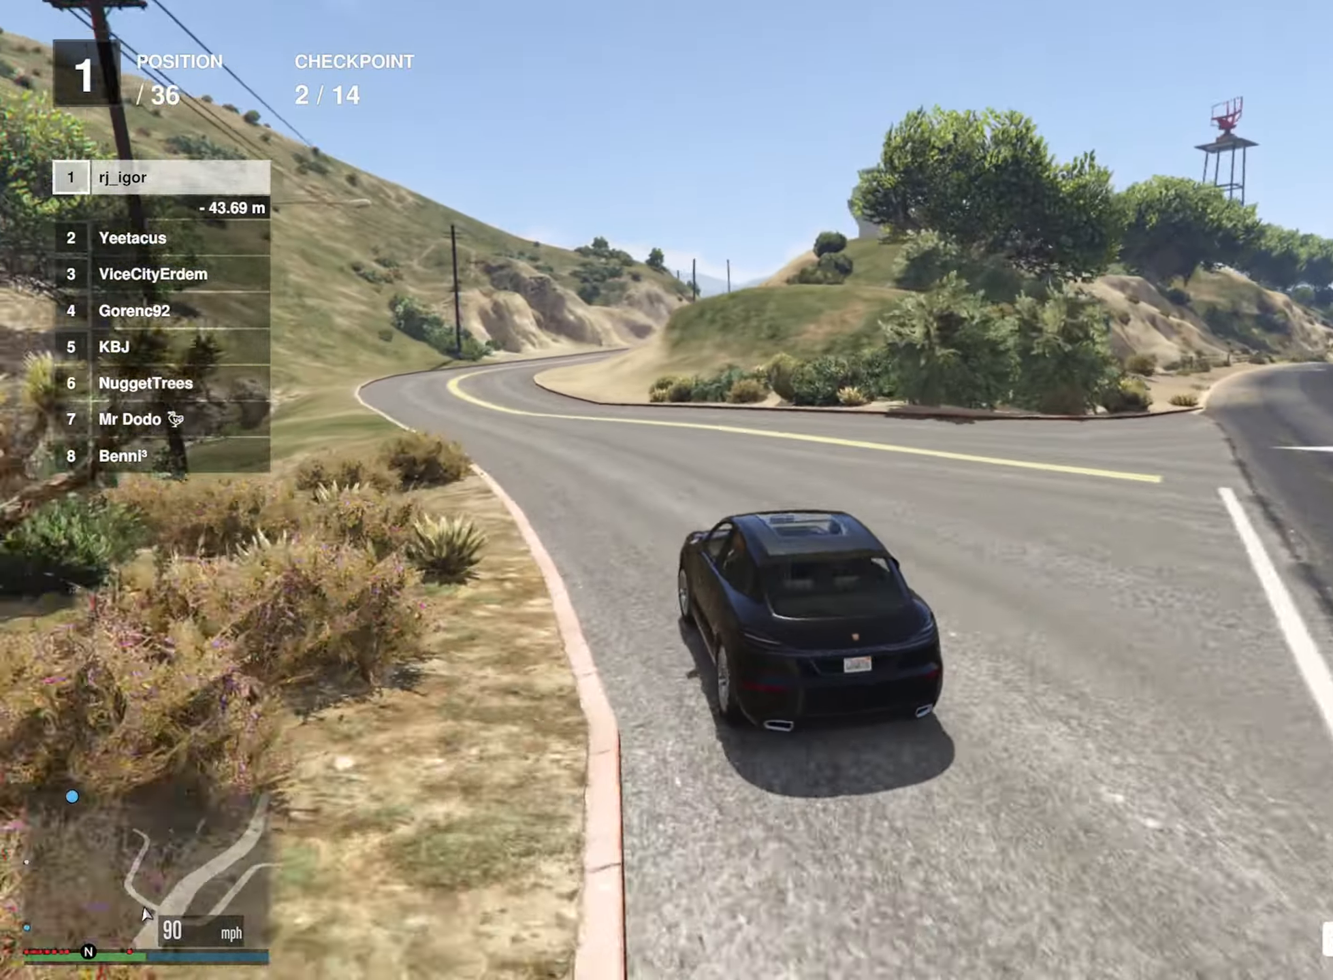
{"buttons": ["R2"], "left_stick": "center", "right_stick": "center", "events": [[84, "left_stick", "left"], [284, "left_stick", "center"], [350, "left_stick", "left"], [450, "left_stick", "center"]]}
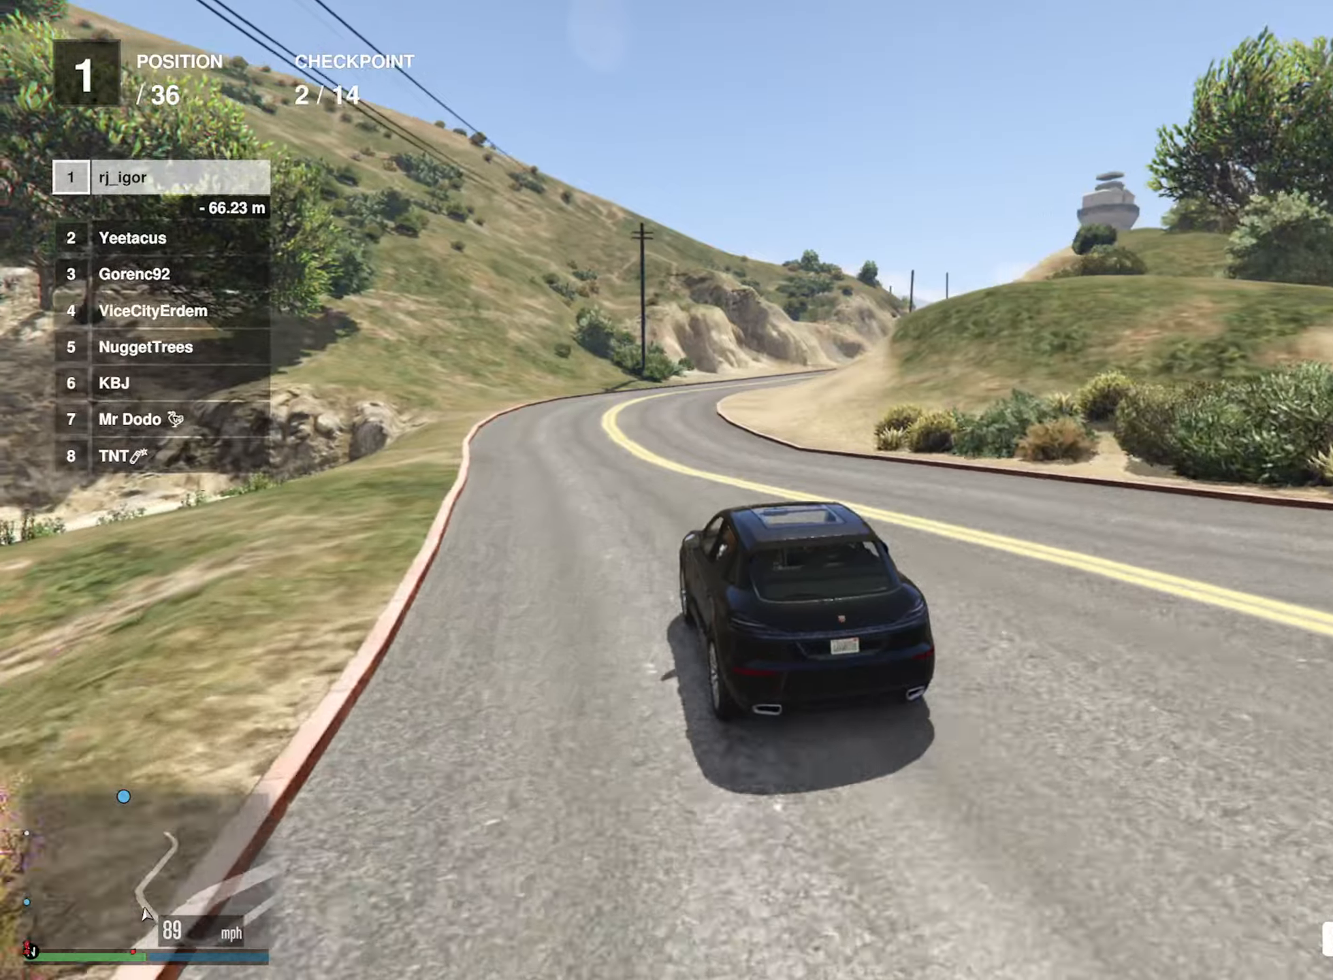
{"buttons": ["R2"], "left_stick": "center", "right_stick": "center", "events": [[150, "left_stick", "right"], [383, "left_stick", "center"]]}
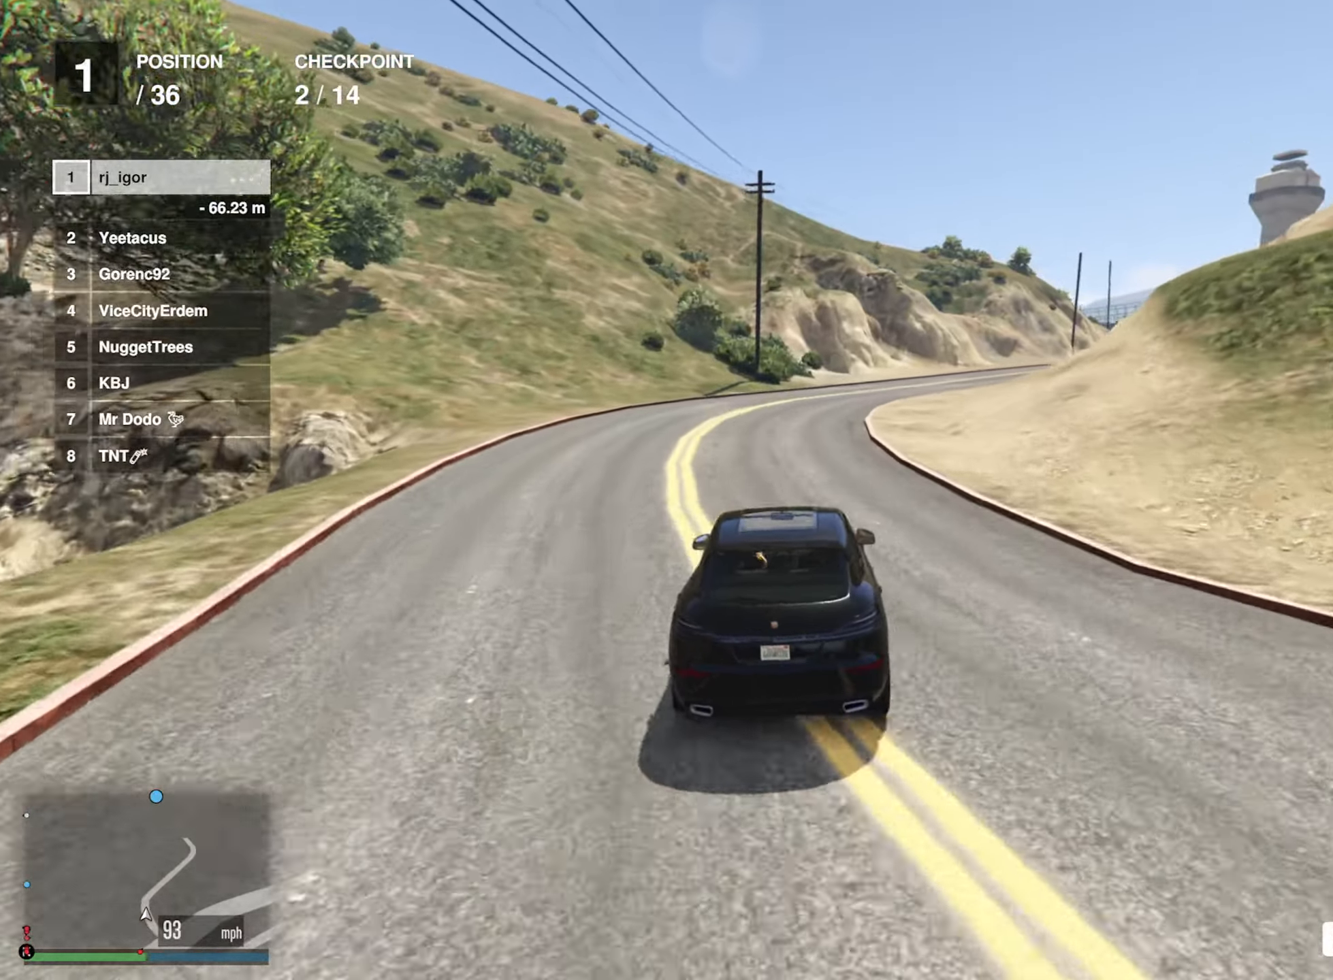
{"buttons": ["R2"], "left_stick": "center", "right_stick": "center", "events": [[150, "left_stick", "right"], [333, "left_stick", "center"]]}
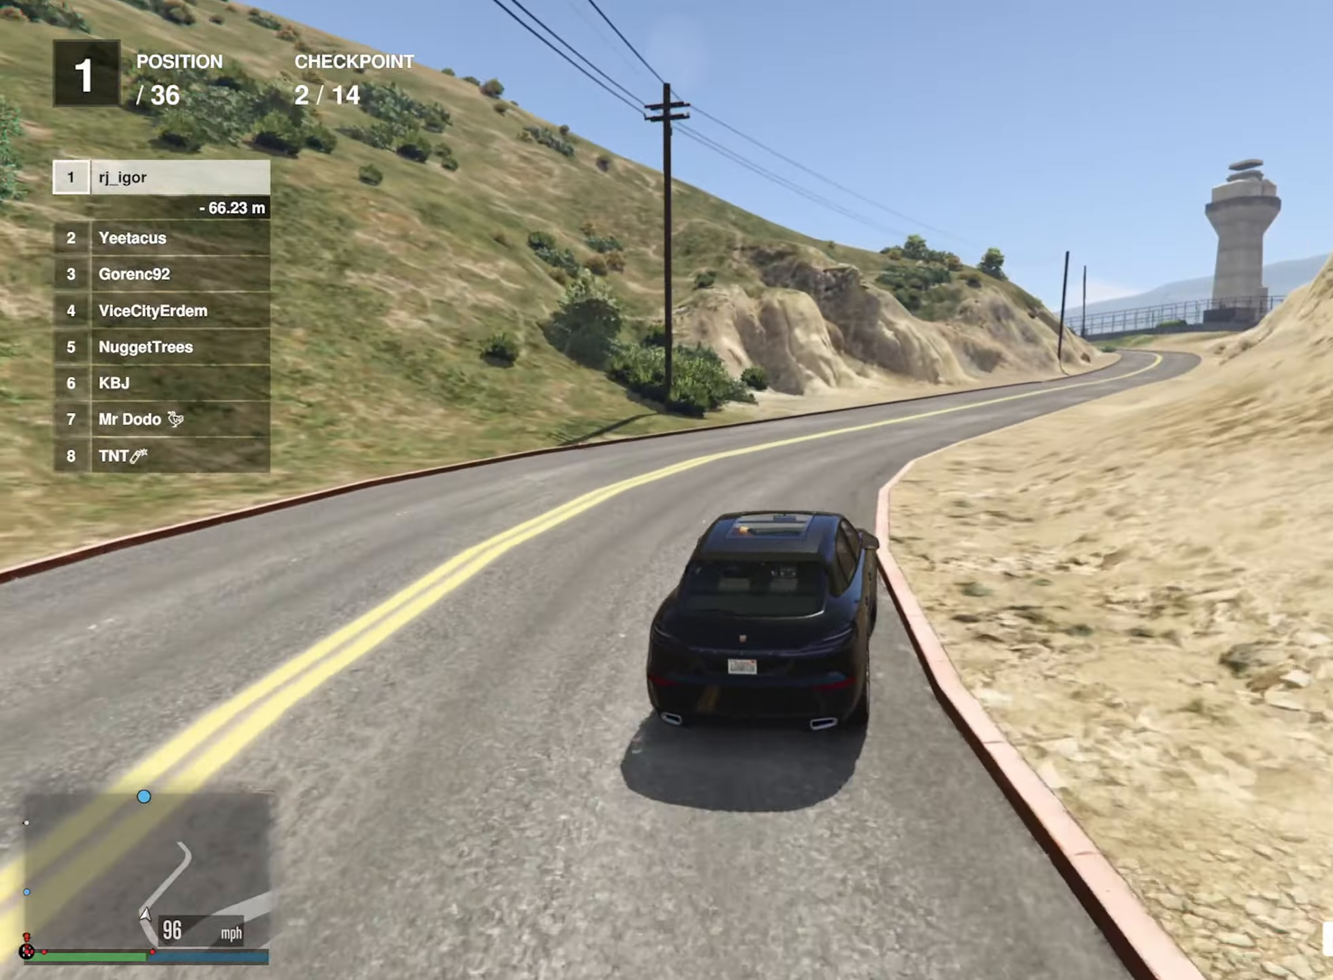
{"buttons": ["R2"], "left_stick": "center", "right_stick": "center", "events": [[33, "left_stick", "down-right"], [166, "left_stick", "center"], [300, "left_stick", "right"], [483, "left_stick", "center"]]}
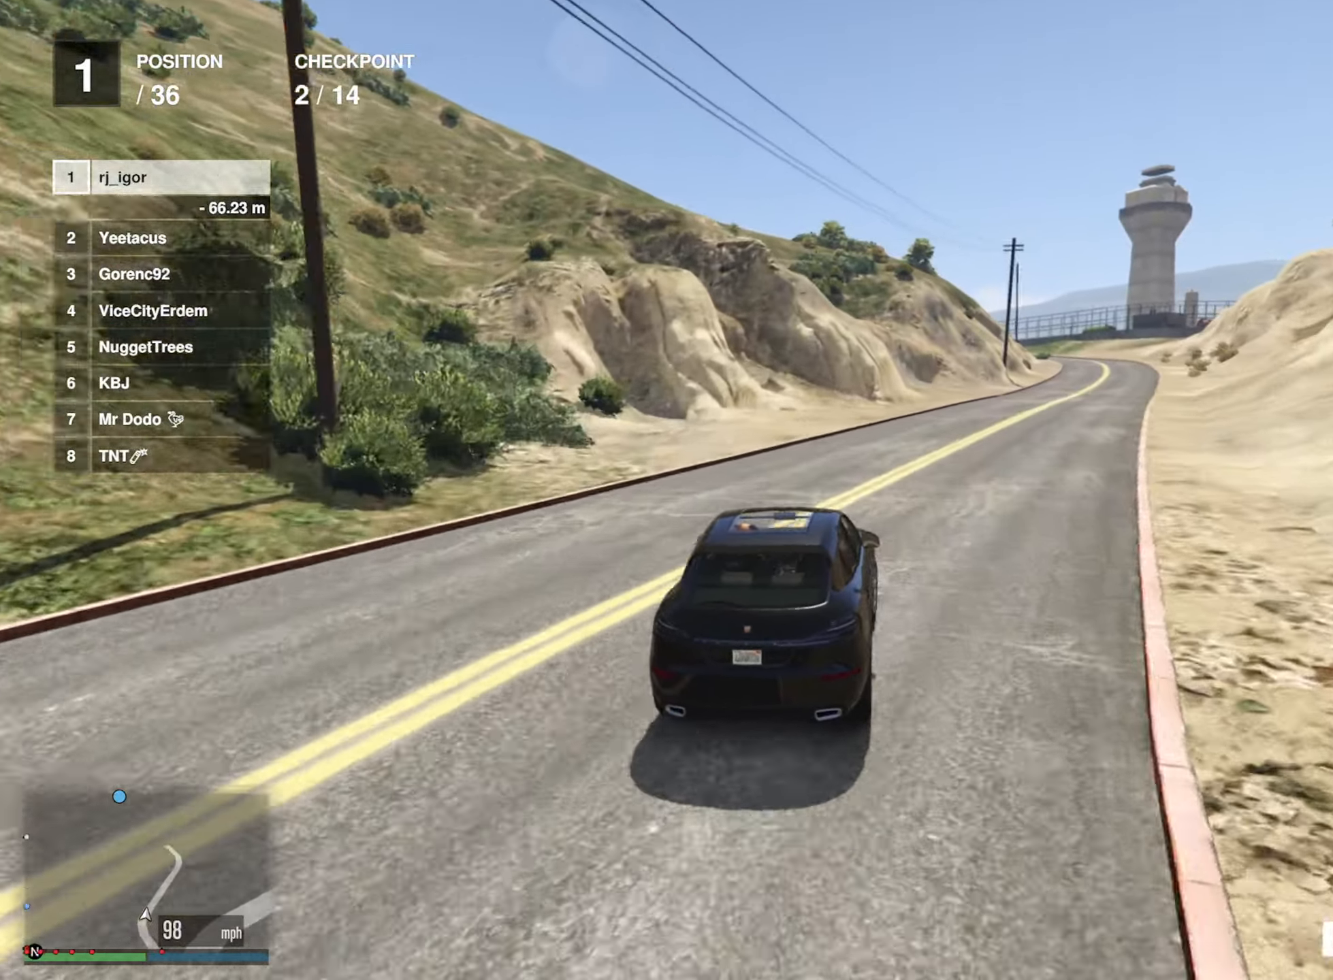
{"buttons": ["R2"], "left_stick": "down-right", "right_stick": "center", "events": [[100, "left_stick", "down-right"], [283, "left_stick", "center"], [400, "left_stick", "down-right"]]}
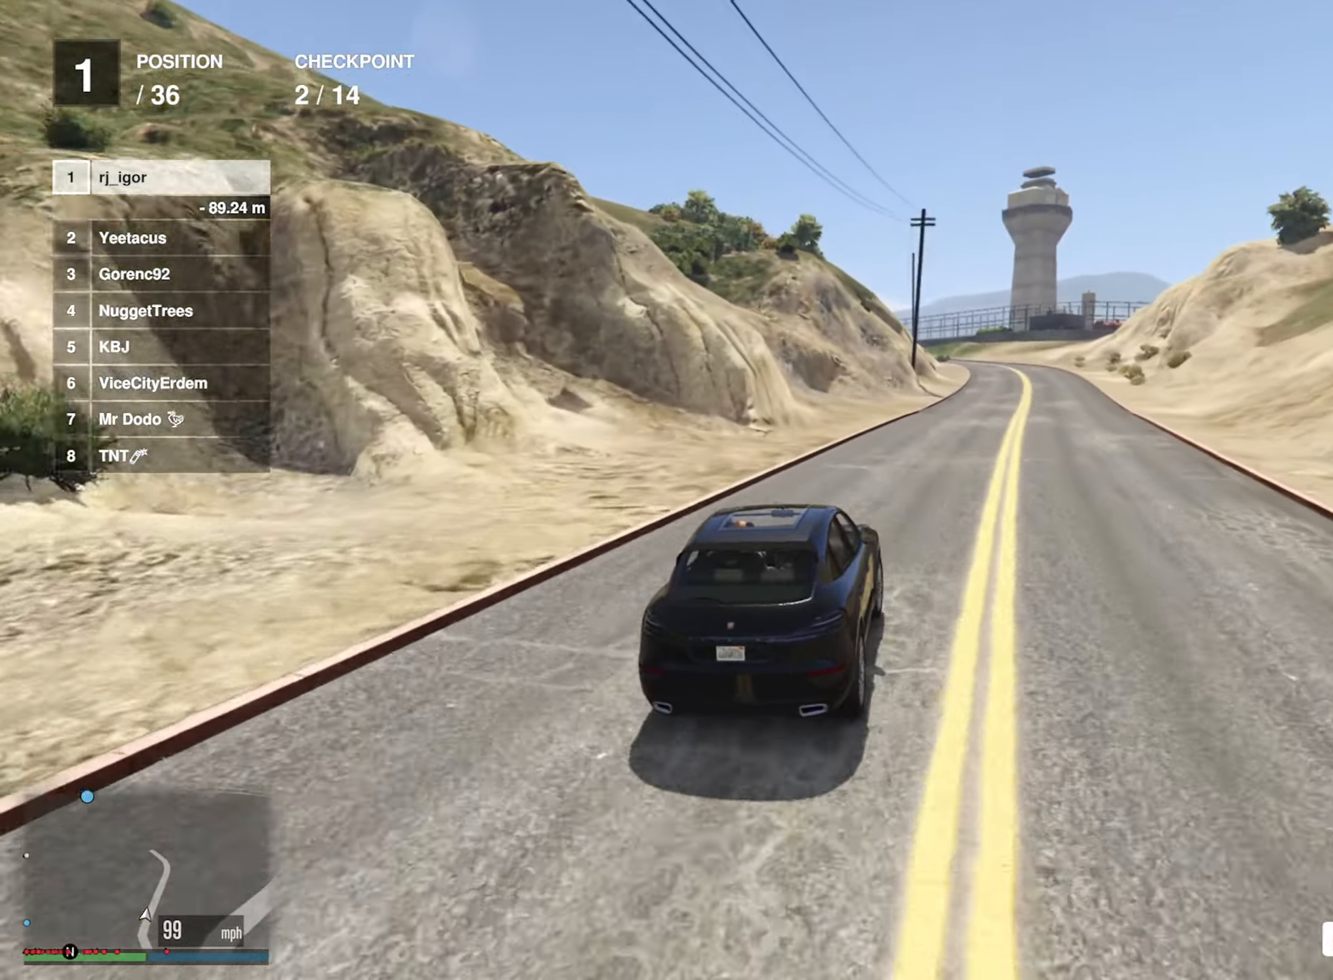
{"buttons": ["R2"], "left_stick": "right", "right_stick": "center", "events": [[33, "left_stick", "center"], [150, "left_stick", "down-right"], [283, "left_stick", "center"], [433, "left_stick", "right"]]}